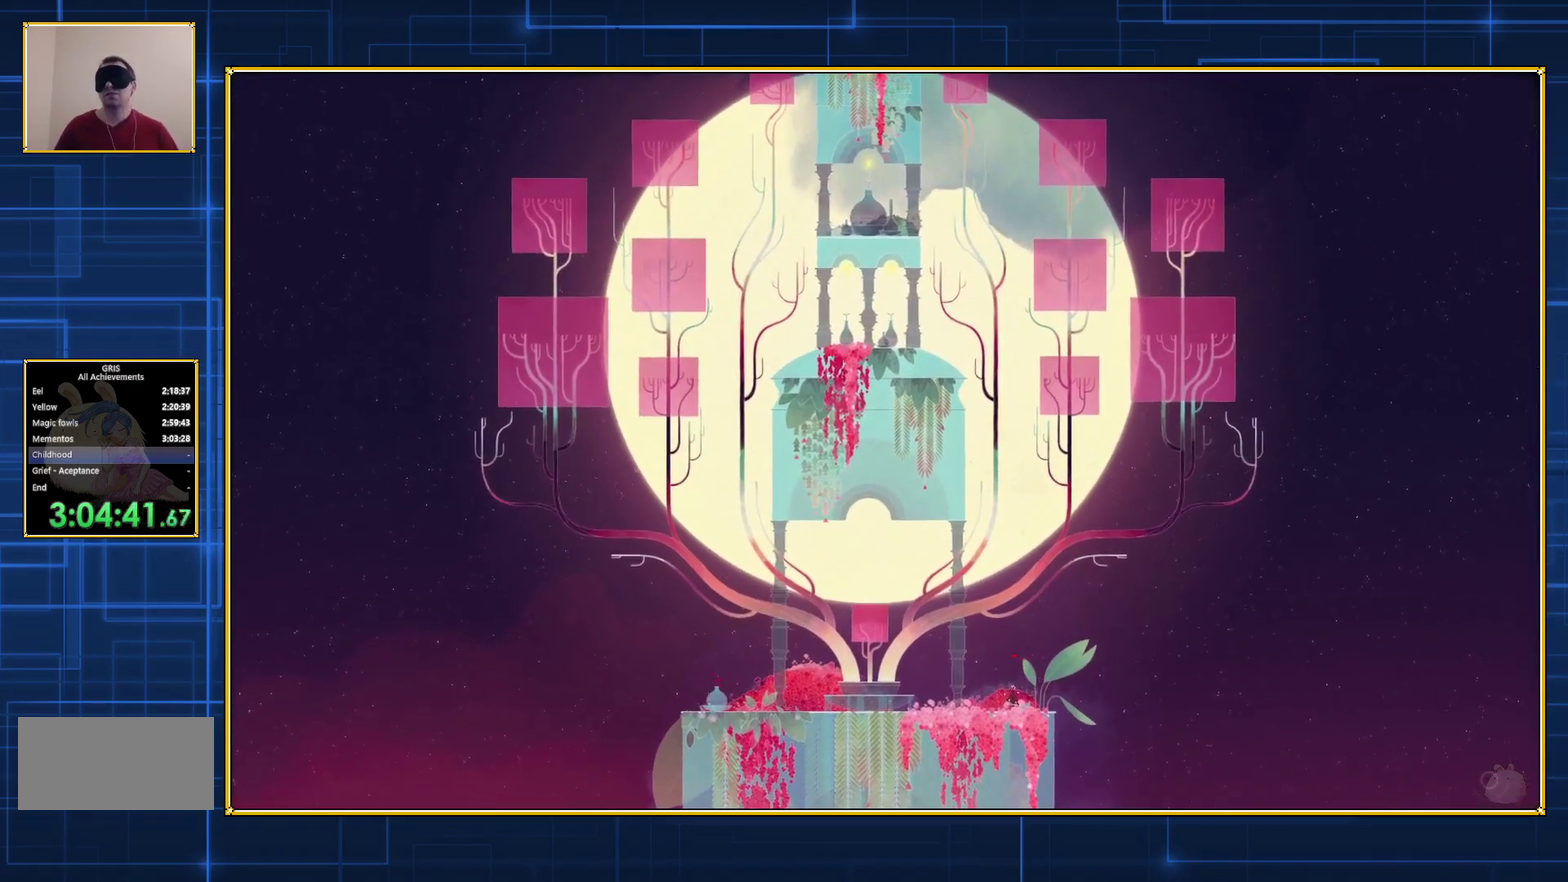
Gameplay with a controller (Nintendo layout); each line is a JSON object with the inputs held at the frame after it. "events" lists button and stick changes between this image and that frame as [ms after this image, input, new state], when the widget could be followed in between. Not read: L3 R3.
{"buttons": ["B"], "events": [[83, "B", "down"], [417, "B", "up"], [483, "B", "down"]]}
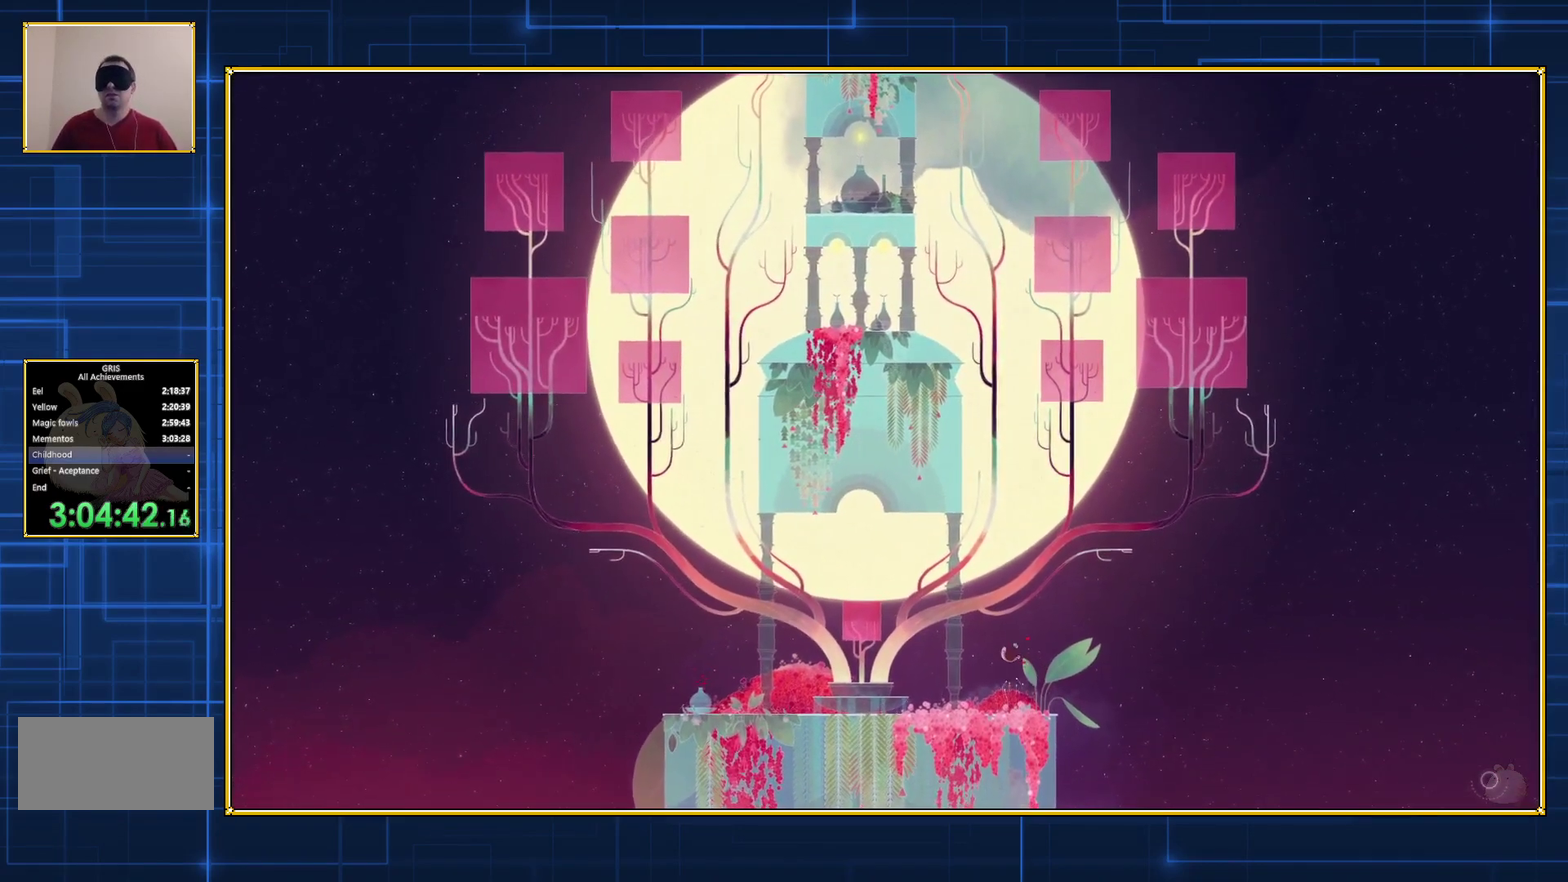
{"buttons": ["B"], "events": []}
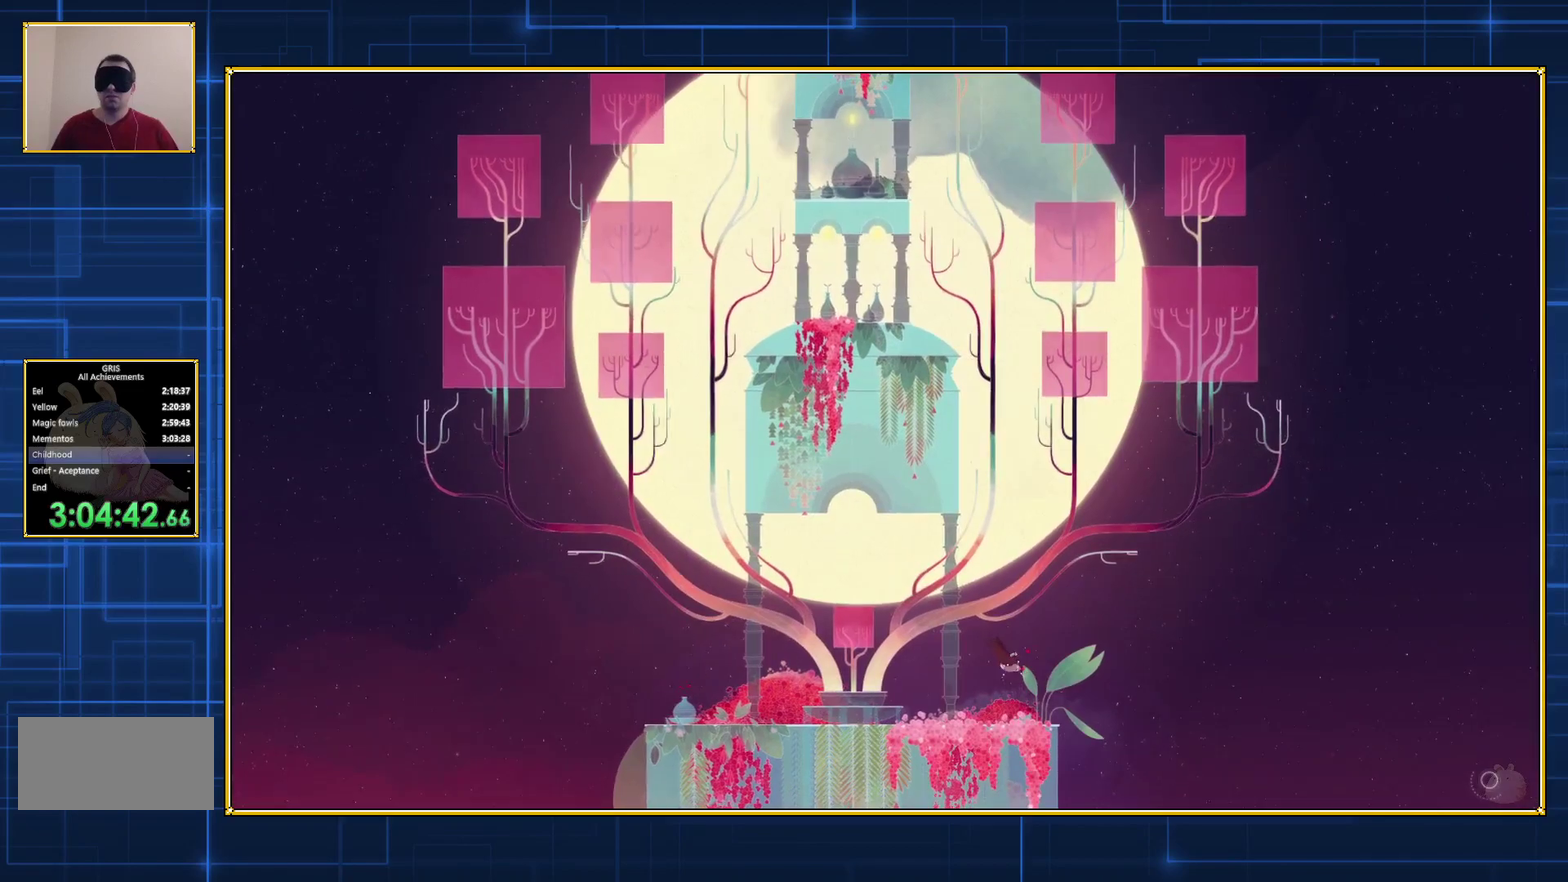
{"buttons": ["B"], "events": []}
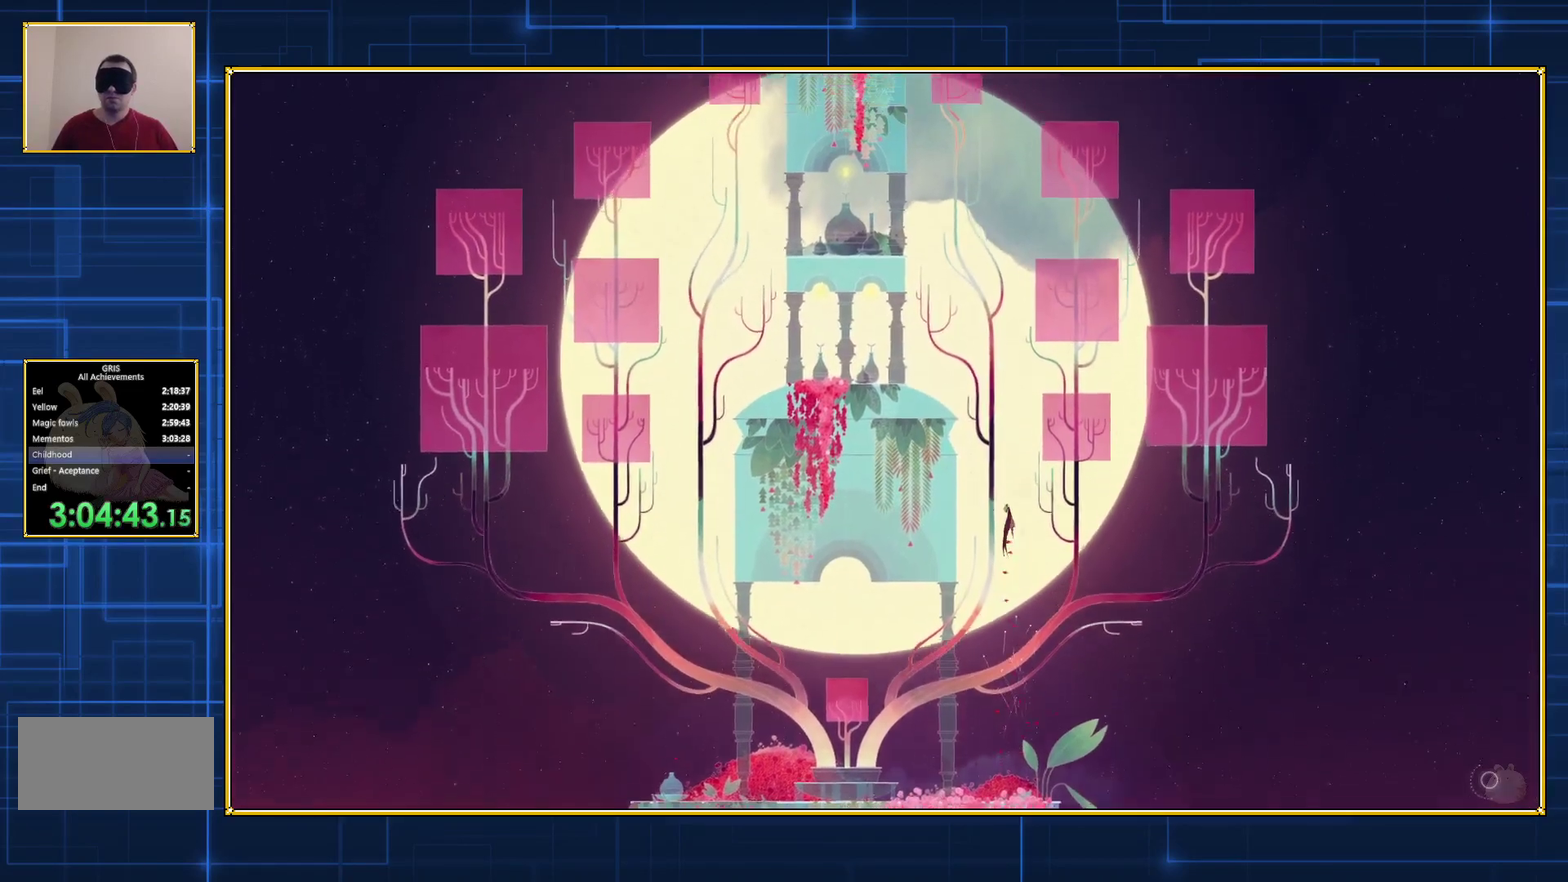
{"buttons": [], "events": [[483, "B", "up"]]}
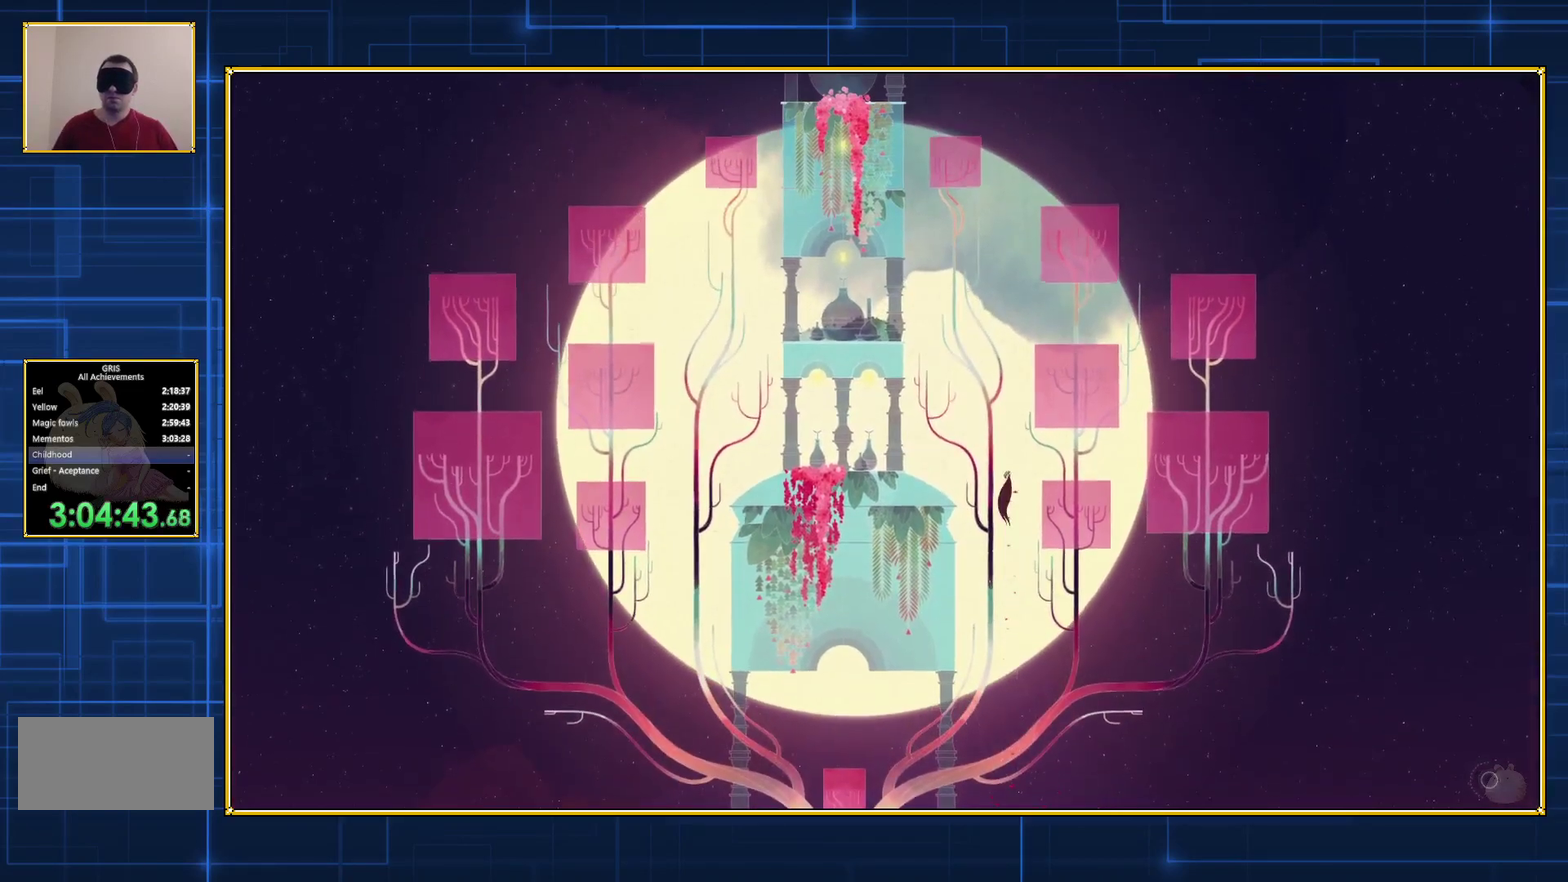
{"buttons": [], "events": [[50, "B", "down"], [200, "DPAD_RIGHT", "down"], [417, "B", "up"], [417, "DPAD_RIGHT", "up"]]}
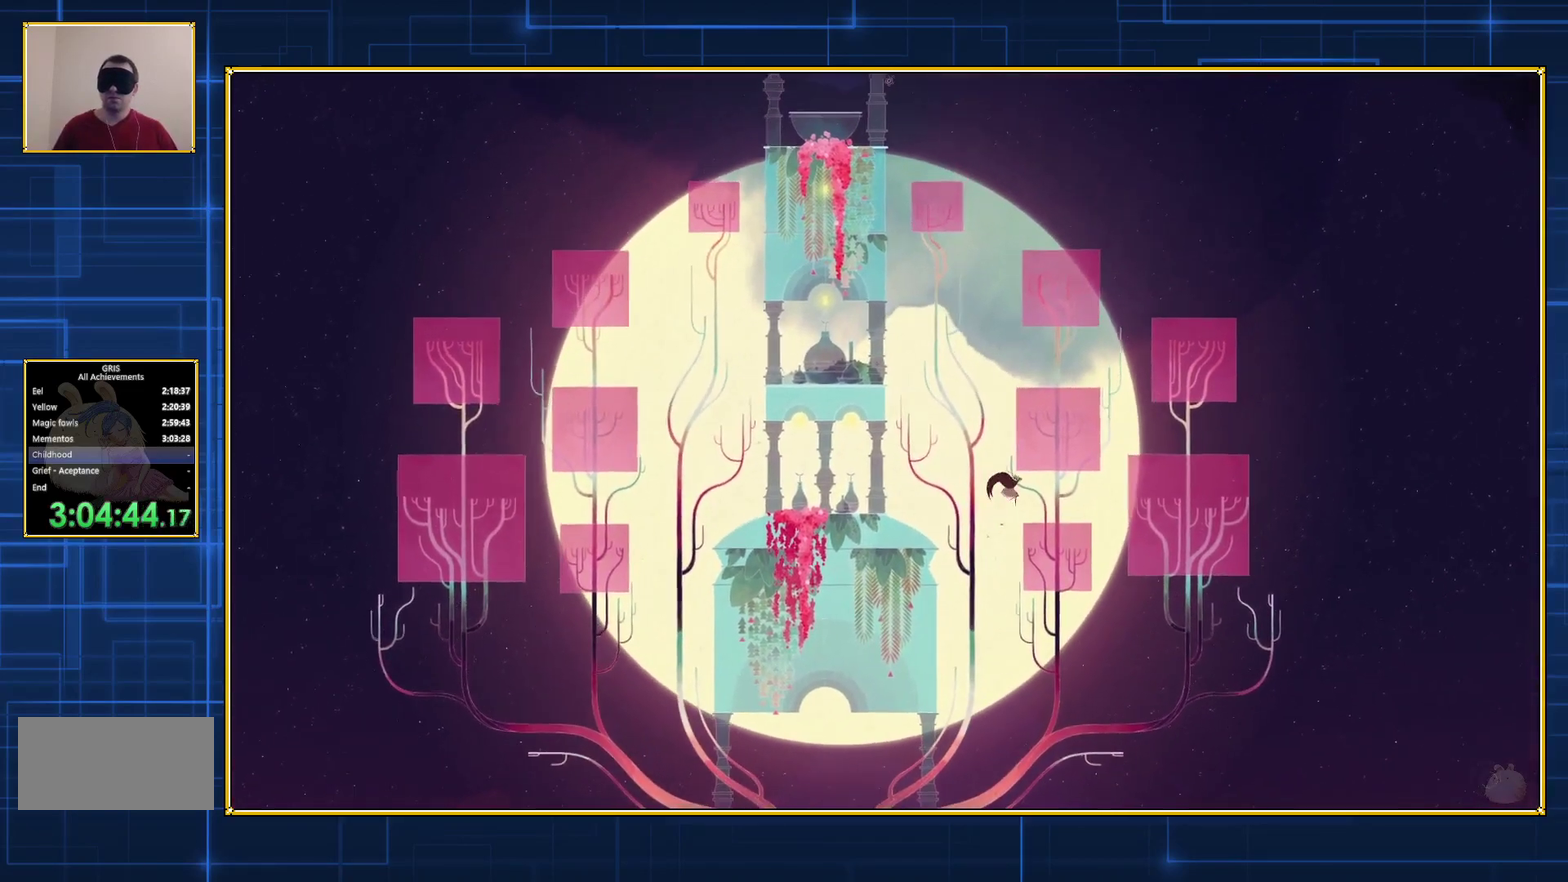
{"buttons": [], "events": []}
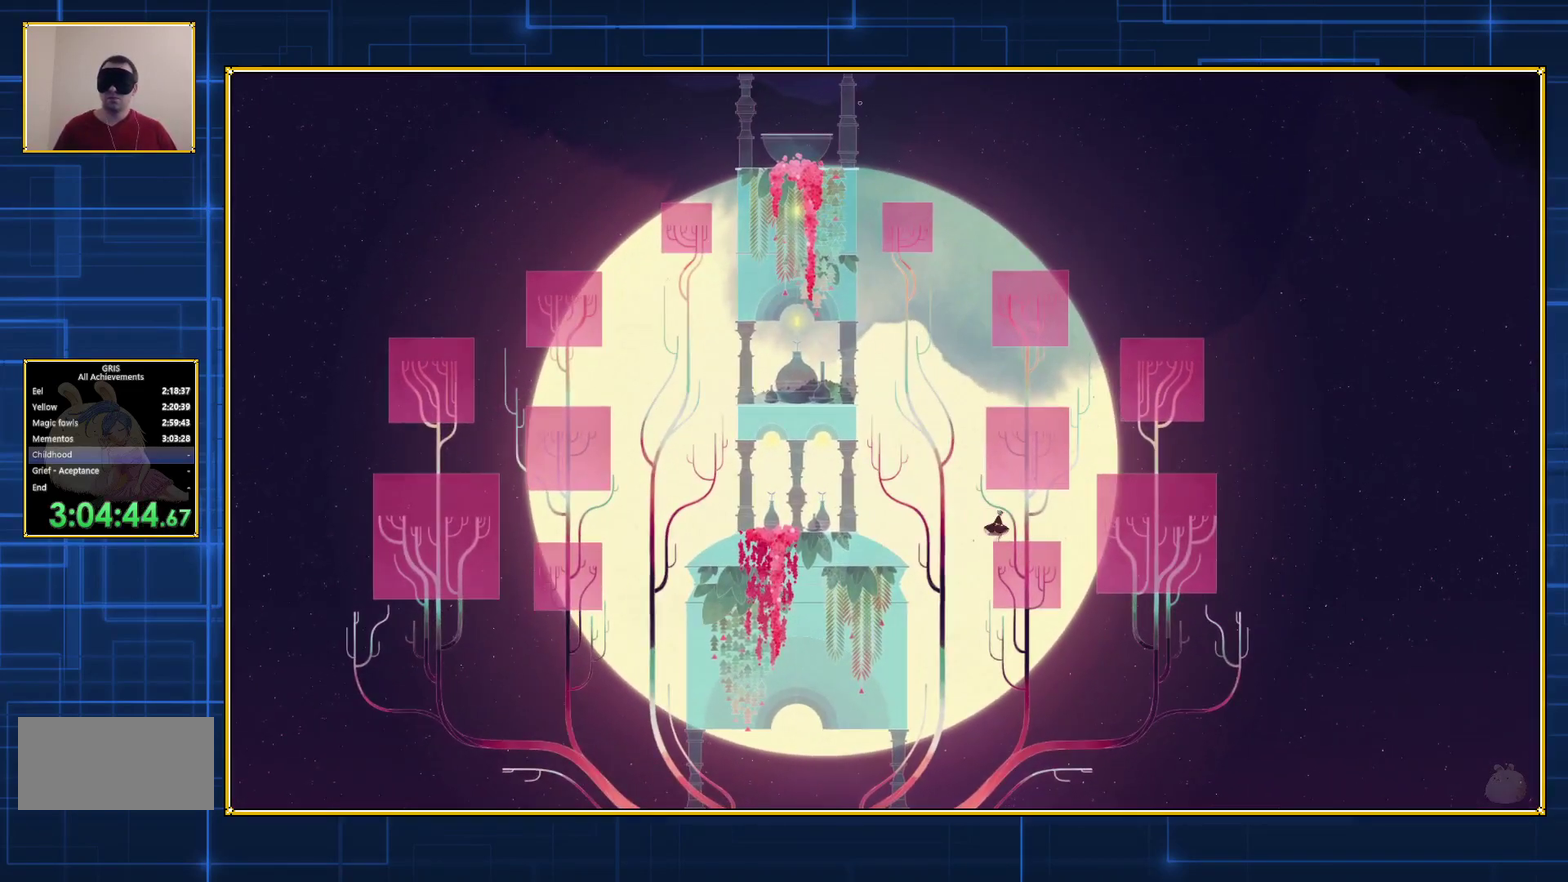
{"buttons": ["B", "DPAD_RIGHT"], "events": [[333, "B", "down"], [333, "DPAD_RIGHT", "down"]]}
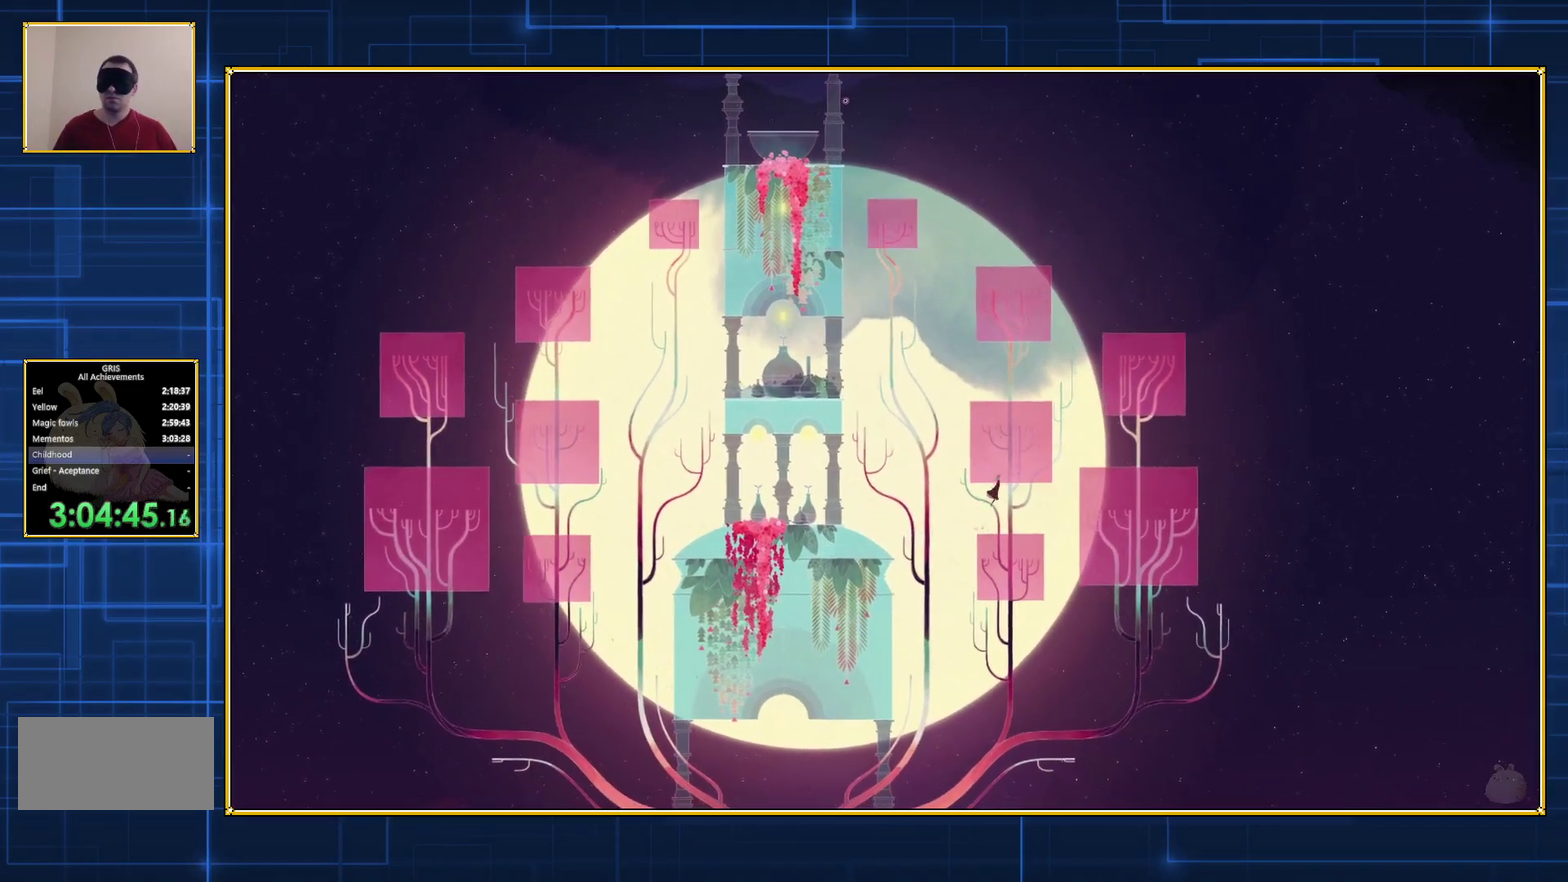
{"buttons": ["B", "DPAD_RIGHT"], "events": [[167, "B", "up"], [283, "B", "down"]]}
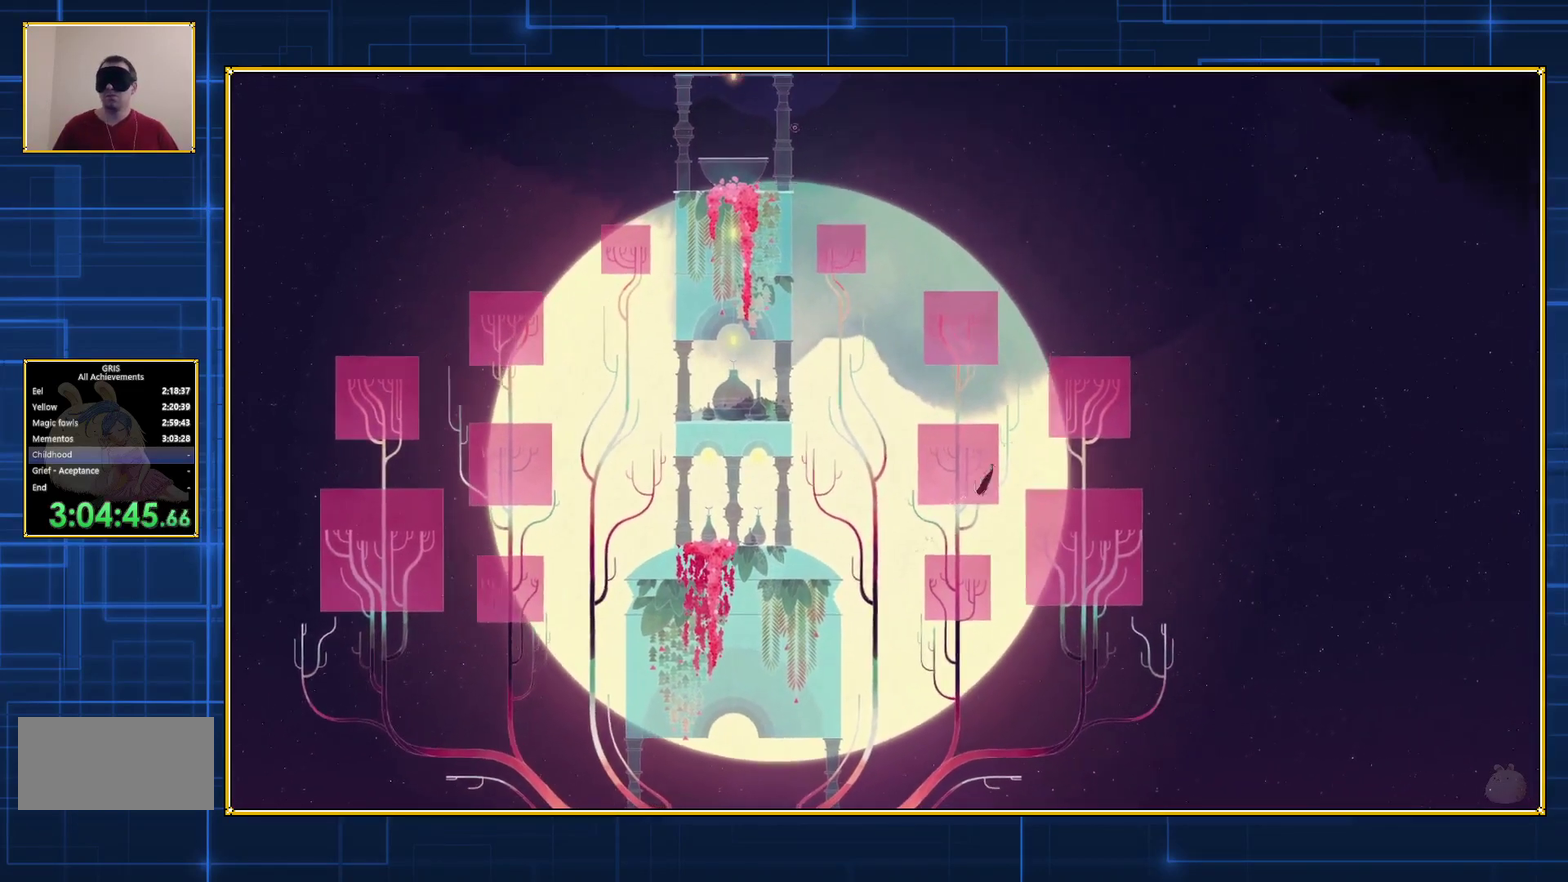
{"buttons": ["B", "DPAD_RIGHT"], "events": []}
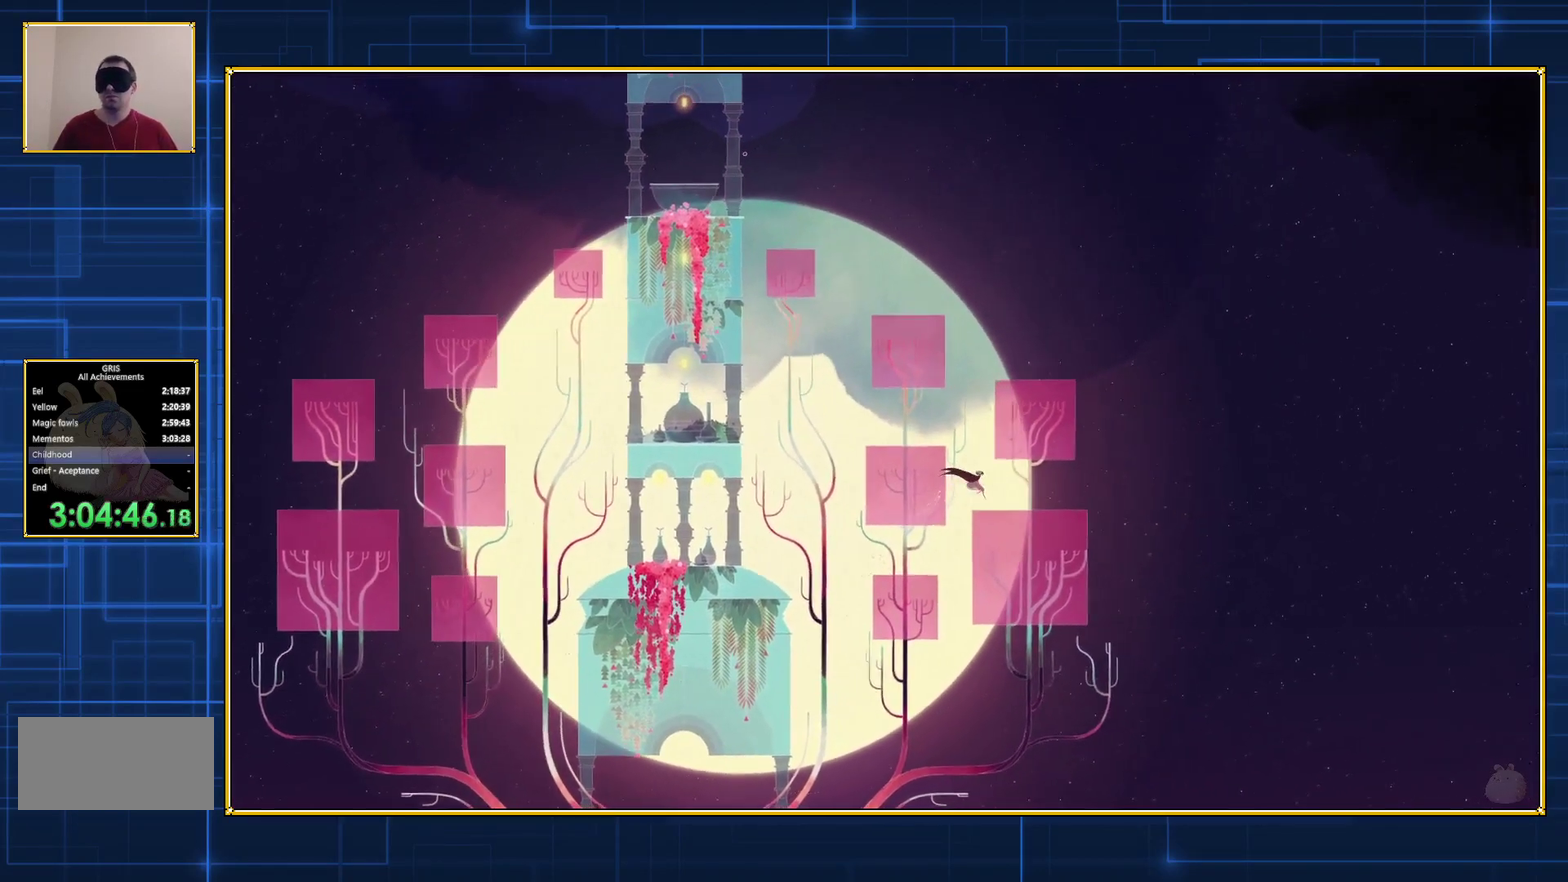
{"buttons": ["B", "DPAD_RIGHT"], "events": []}
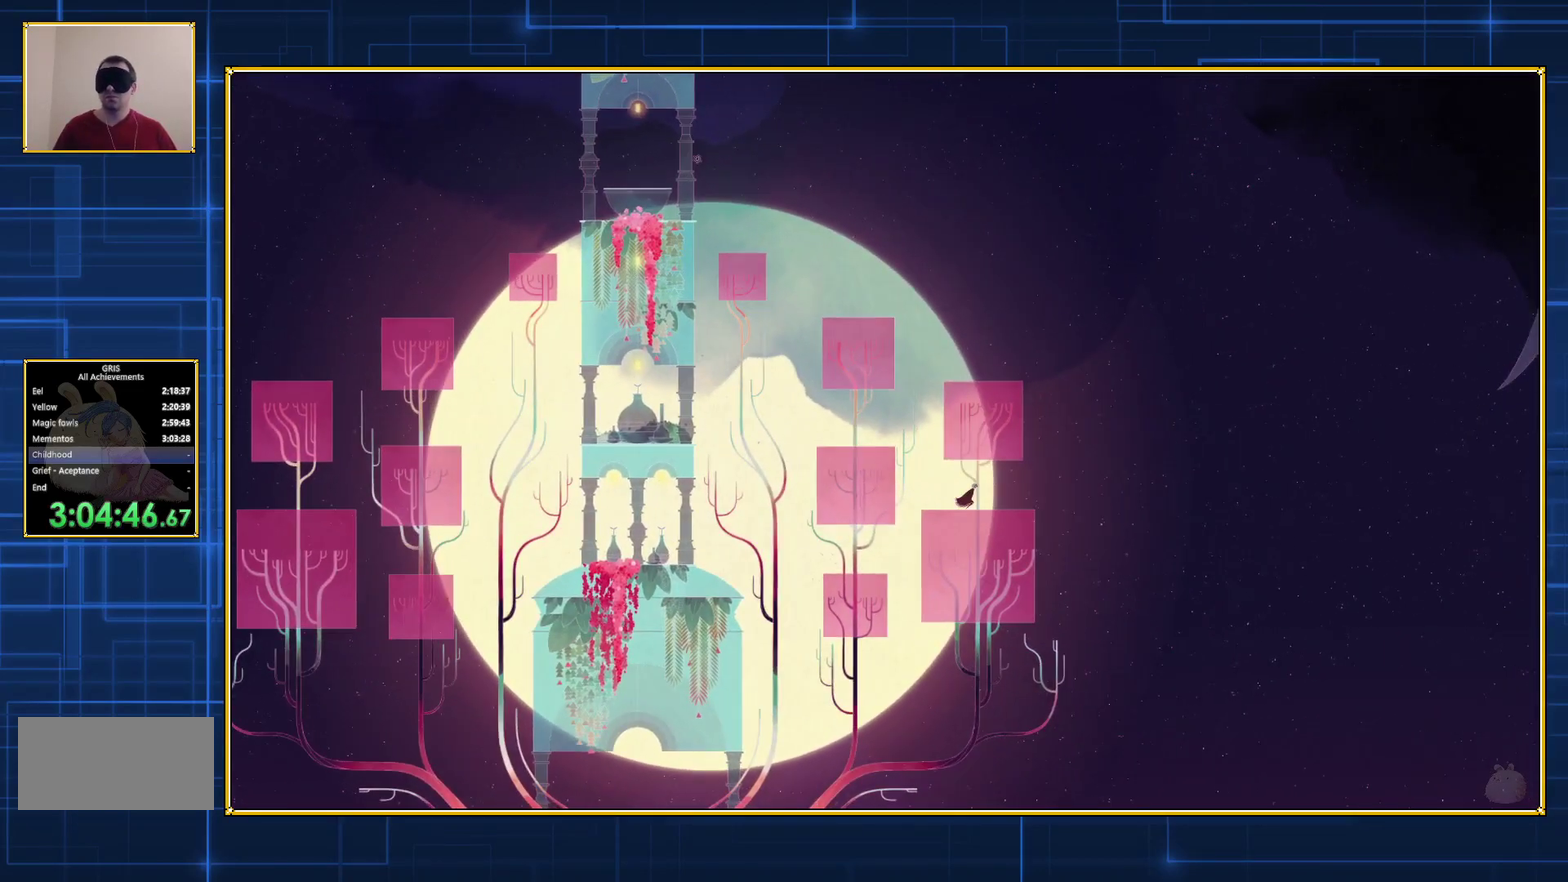
{"buttons": ["B", "DPAD_LEFT"], "events": [[33, "DPAD_RIGHT", "up"], [67, "B", "up"], [300, "DPAD_LEFT", "down"], [350, "B", "down"], [350, "DPAD_UP", "down"], [500, "DPAD_UP", "up"]]}
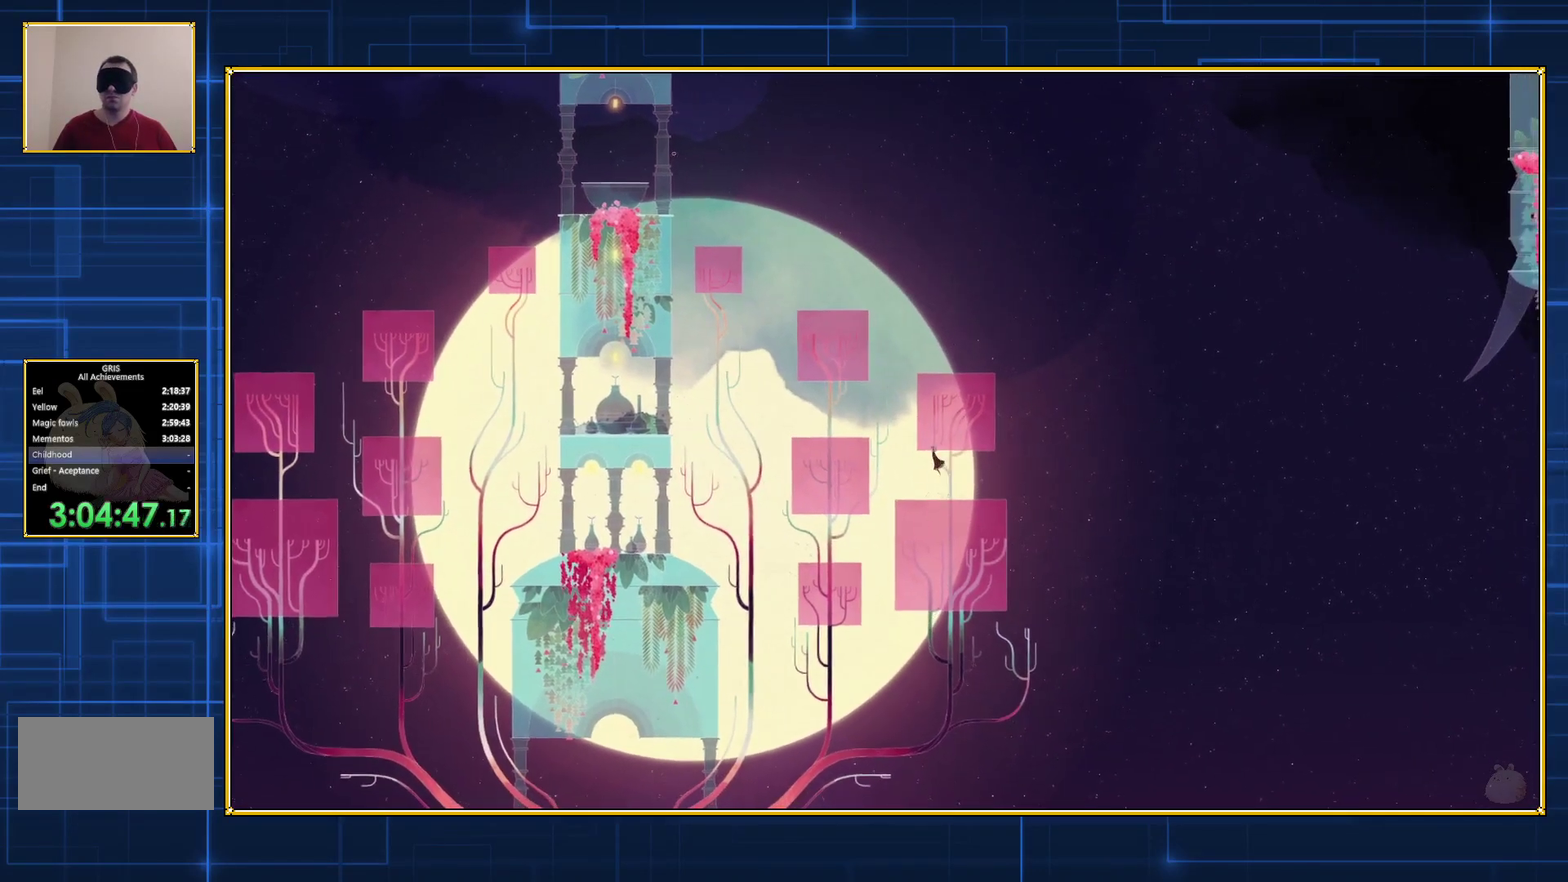
{"buttons": ["B", "DPAD_LEFT"], "events": [[267, "B", "up"], [350, "B", "down"]]}
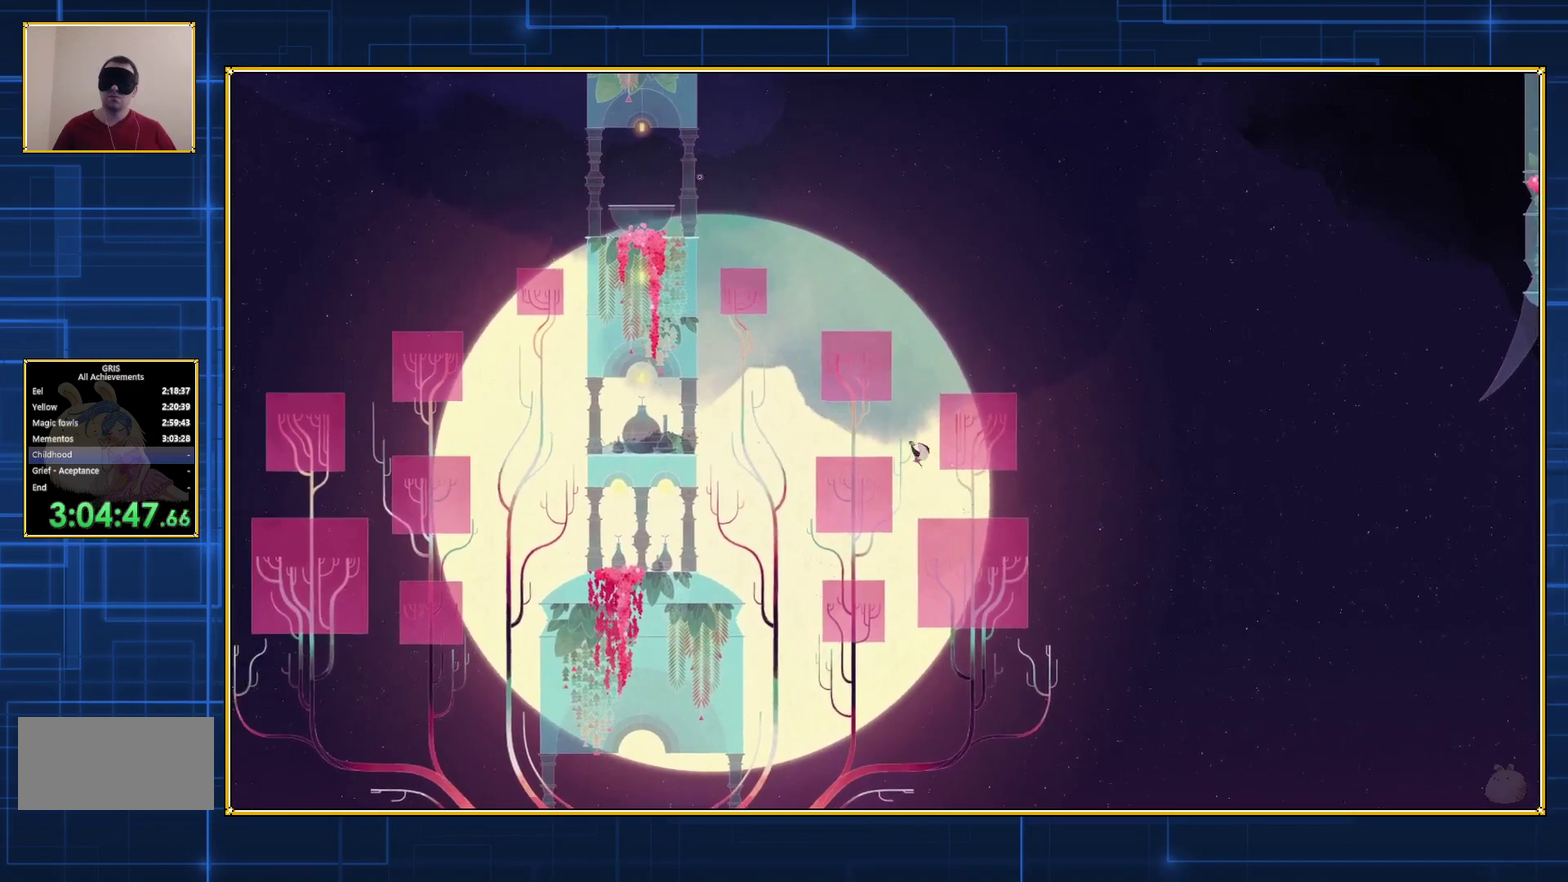
{"buttons": ["B", "DPAD_LEFT"], "events": []}
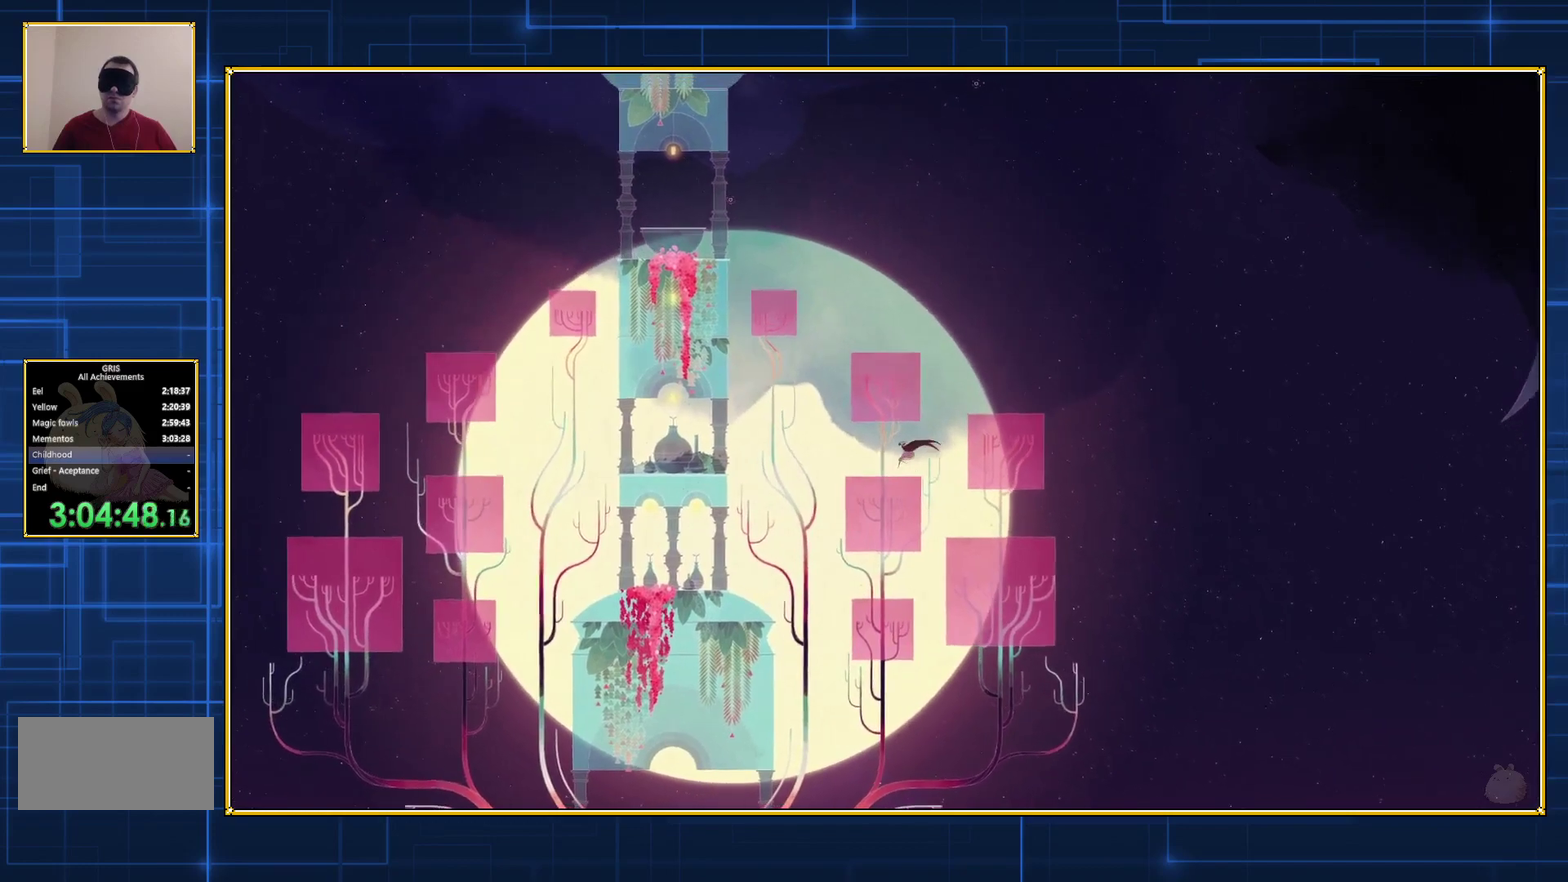
{"buttons": ["B", "DPAD_LEFT"], "events": []}
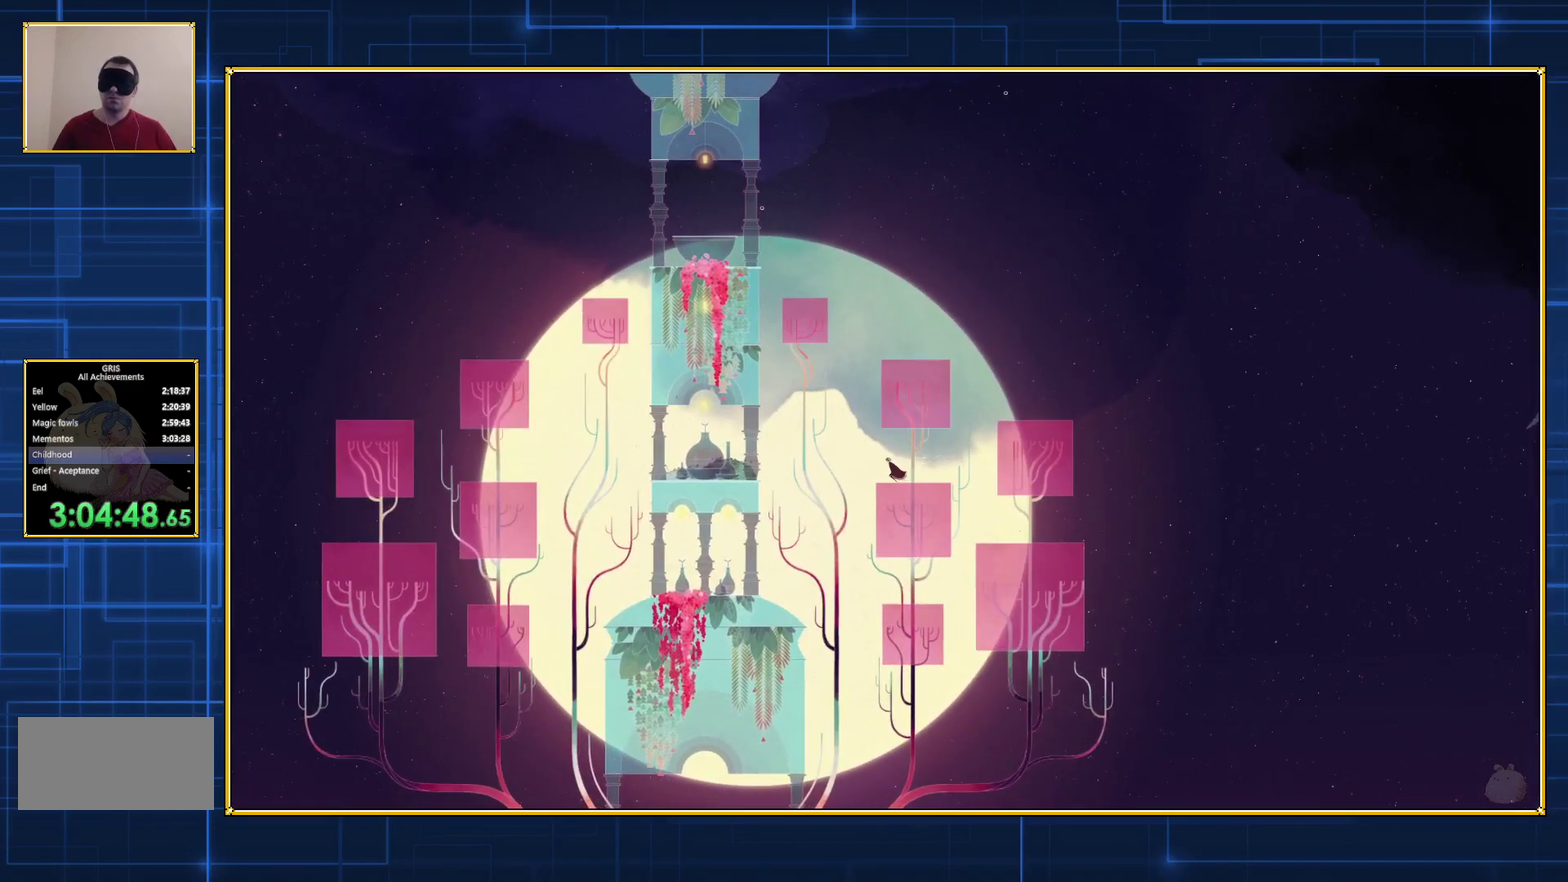
{"buttons": ["B", "DPAD_RIGHT"], "events": [[33, "B", "up"], [100, "DPAD_LEFT", "up"], [250, "DPAD_RIGHT", "down"], [283, "B", "down"]]}
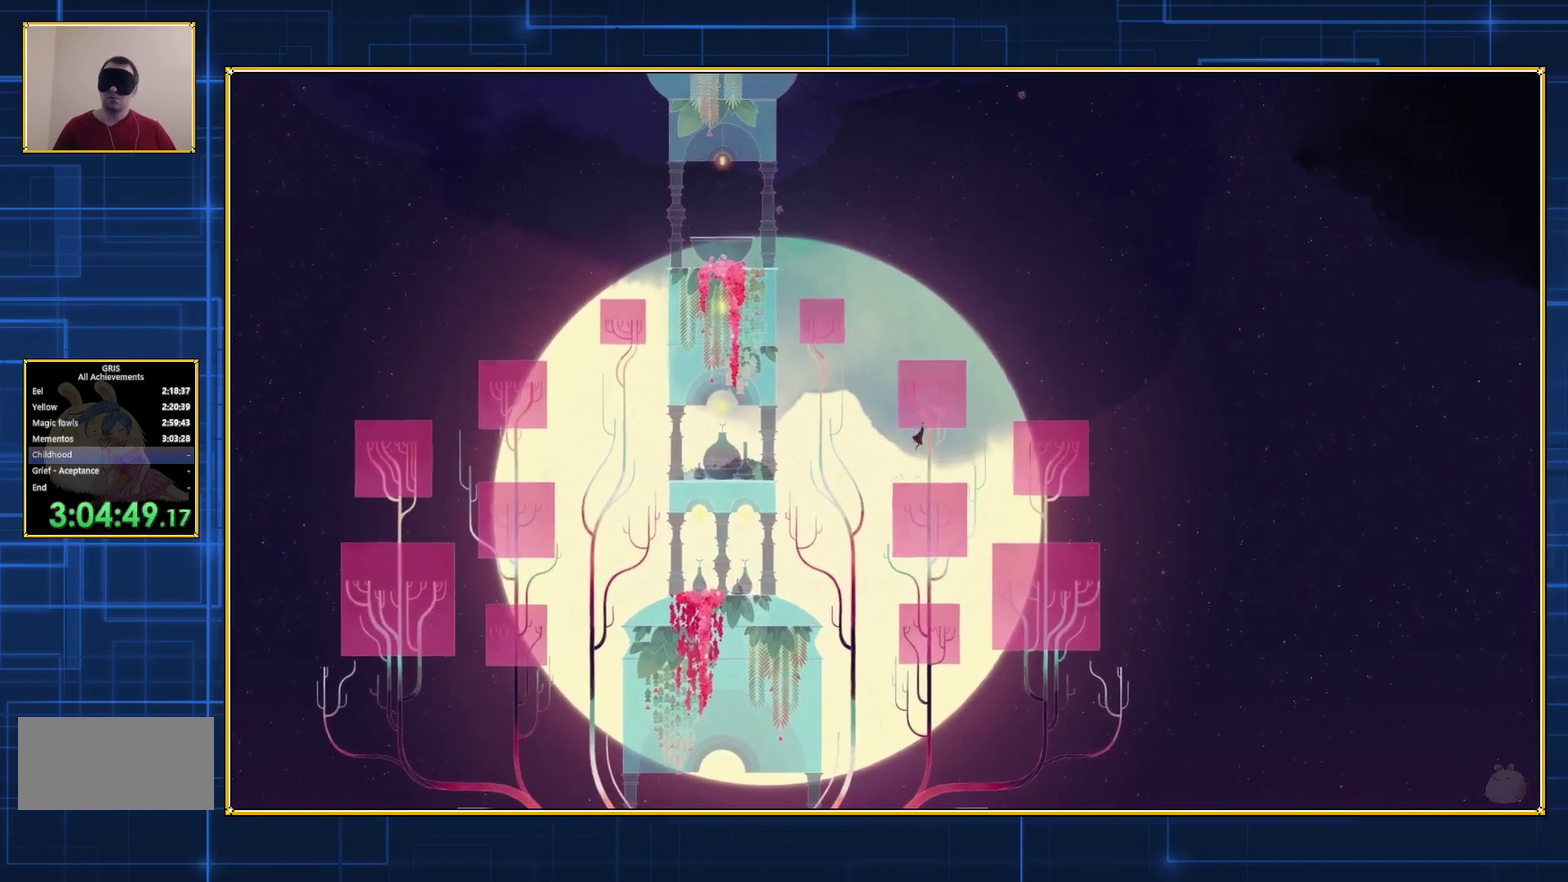
{"buttons": ["B", "DPAD_RIGHT"], "events": [[150, "B", "up"], [217, "B", "down"]]}
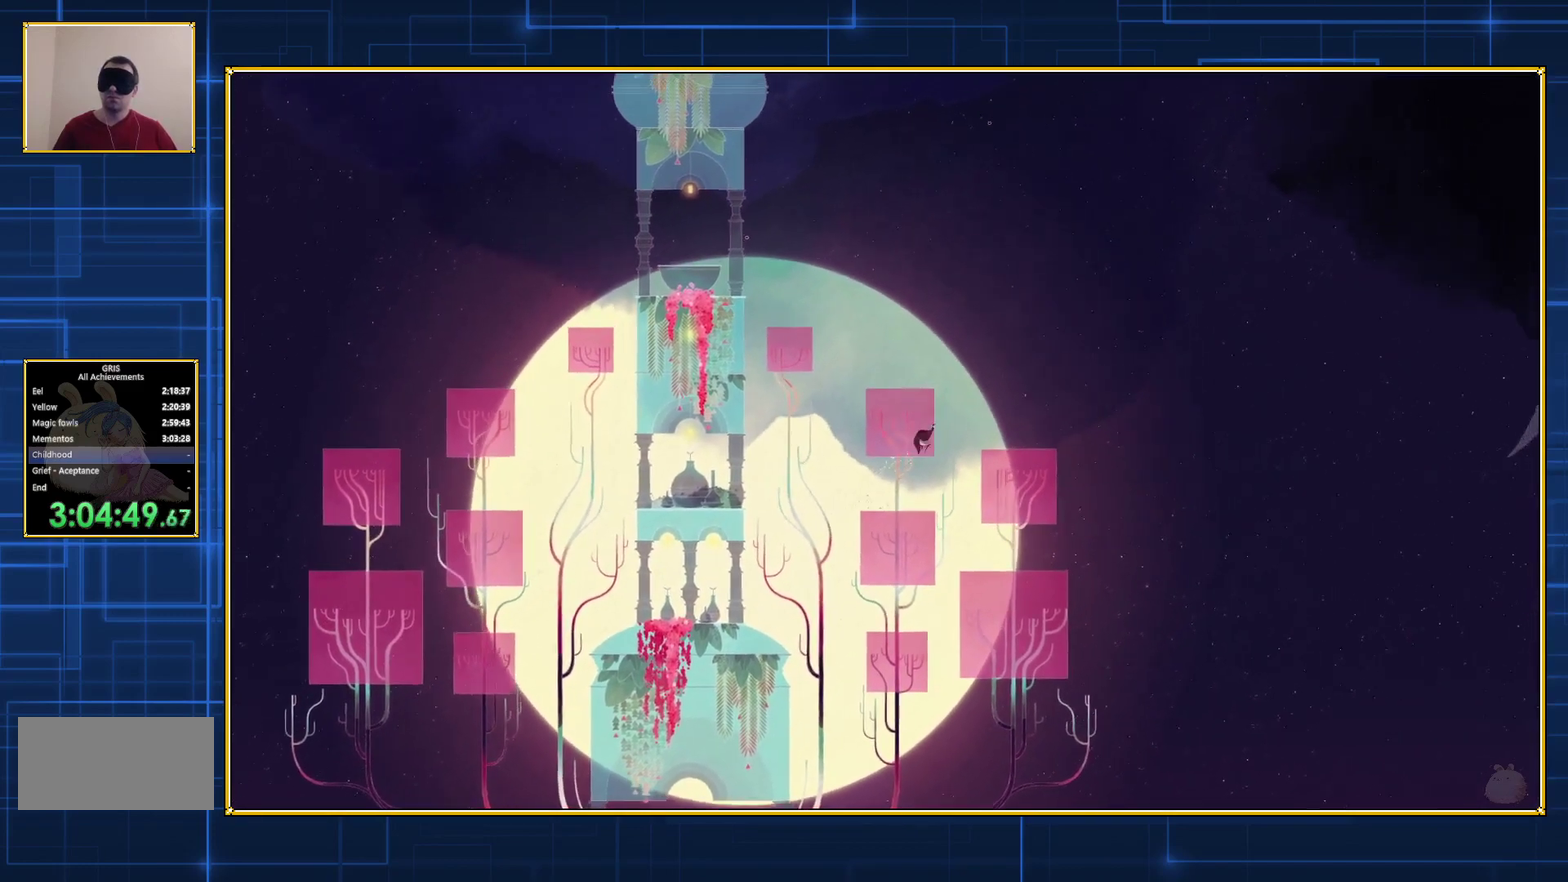
{"buttons": ["B", "DPAD_RIGHT"], "events": []}
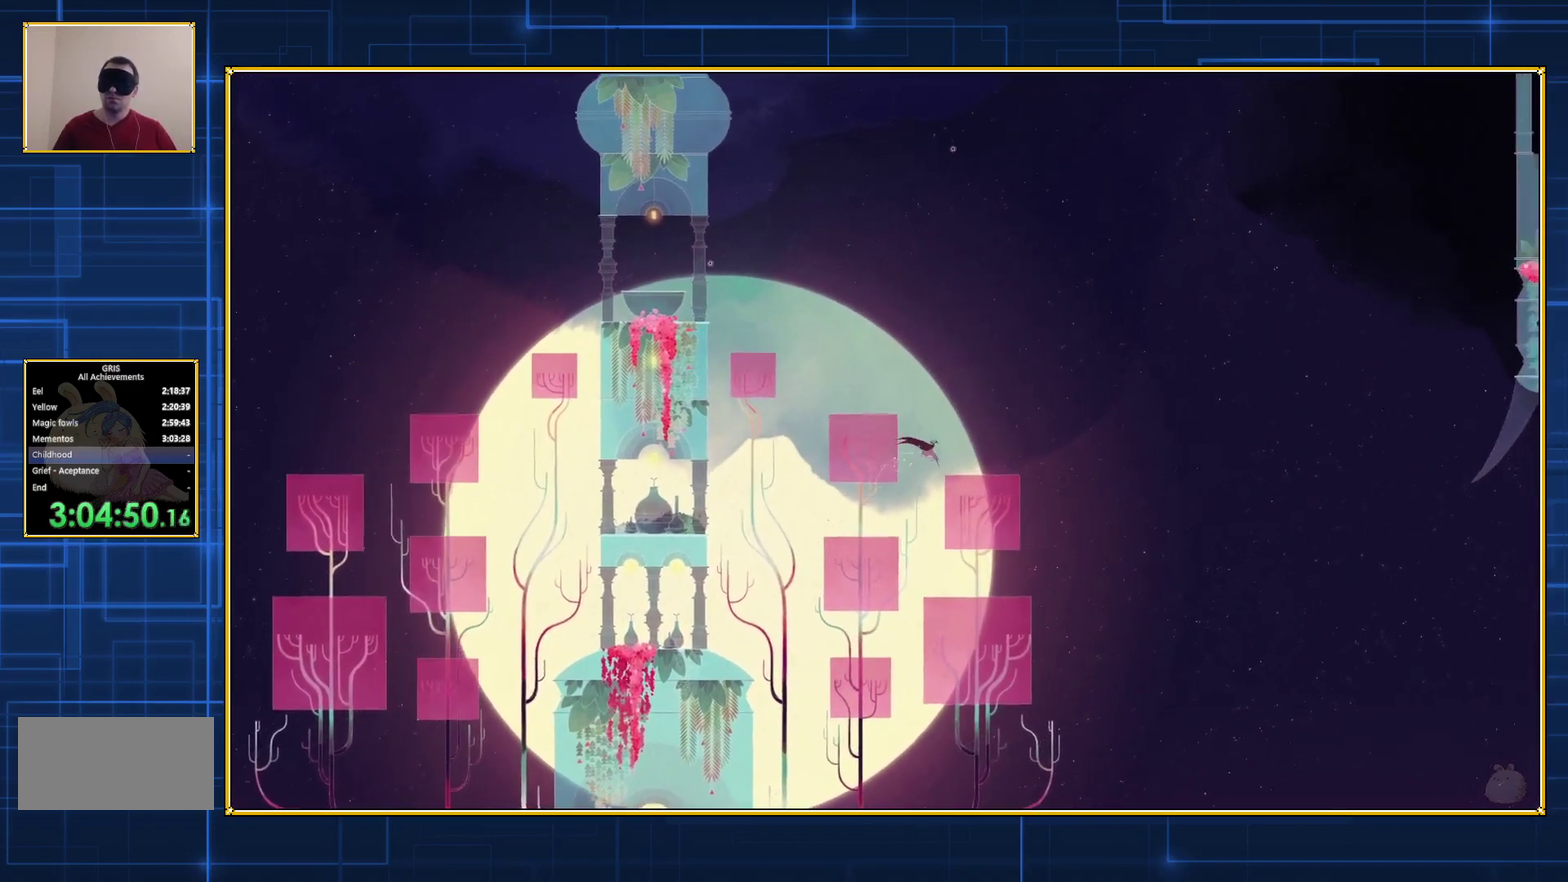
{"buttons": [], "events": [[367, "B", "up"], [367, "DPAD_RIGHT", "up"]]}
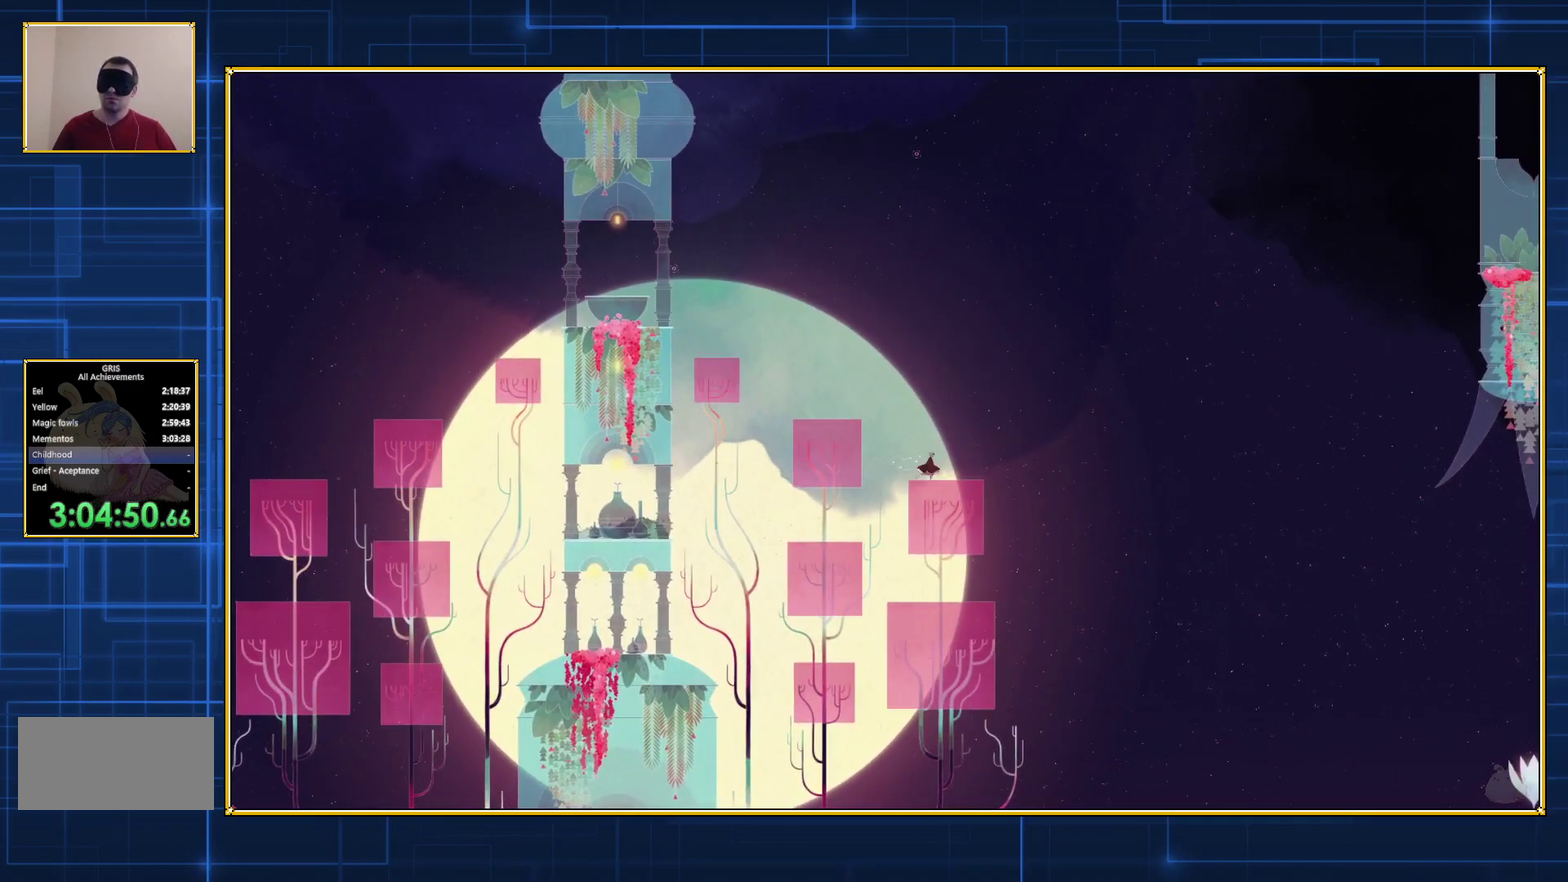
{"buttons": ["DPAD_LEFT"], "events": [[117, "DPAD_LEFT", "down"], [150, "B", "down"], [467, "B", "up"]]}
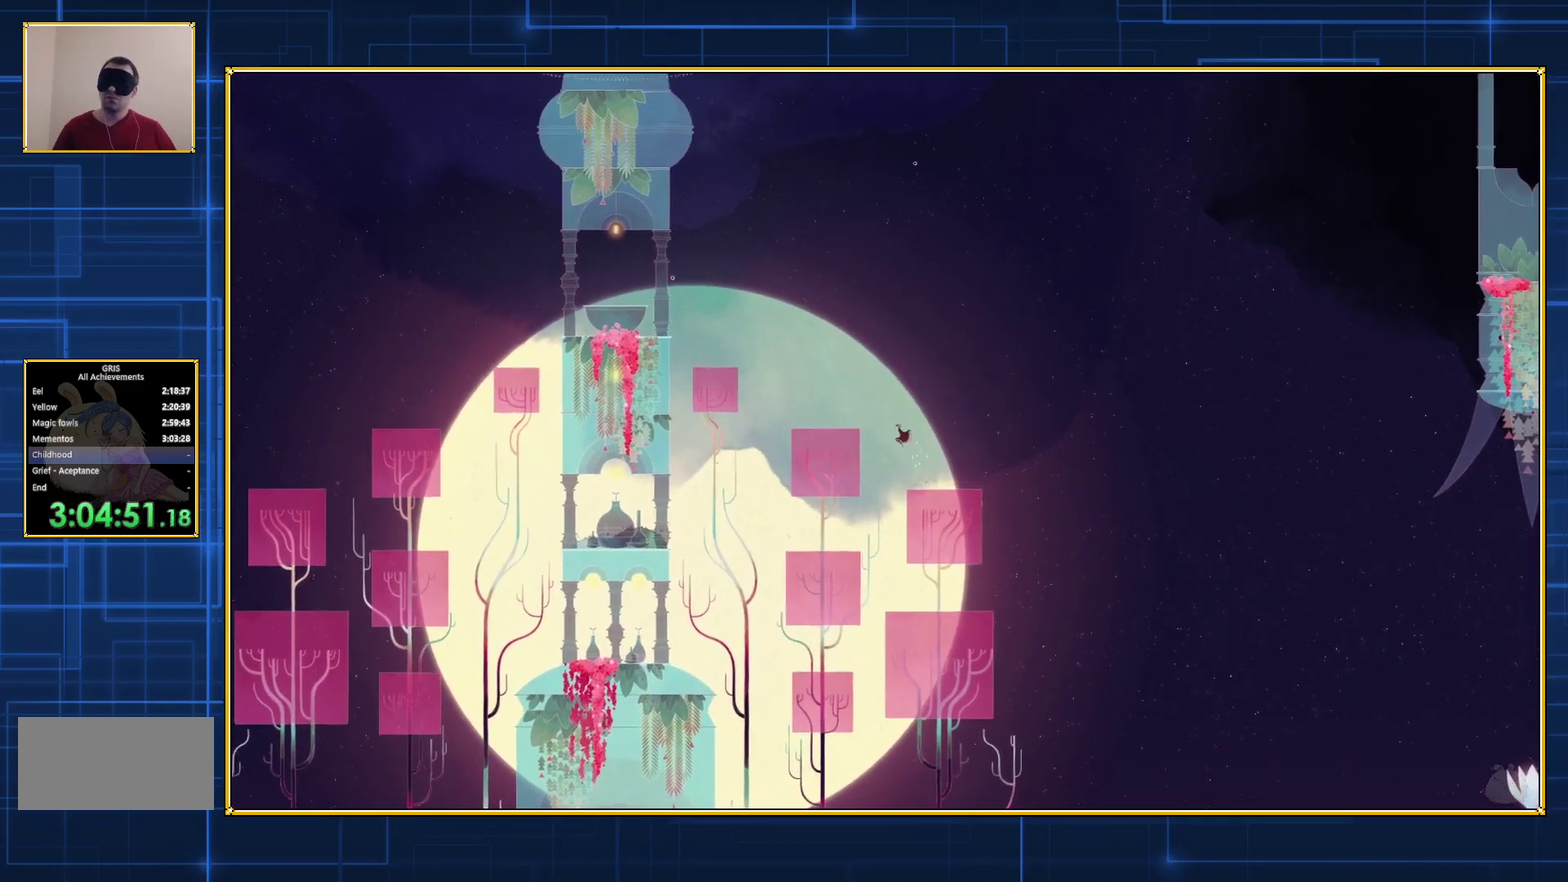
{"buttons": ["B", "DPAD_LEFT"], "events": [[83, "B", "down"]]}
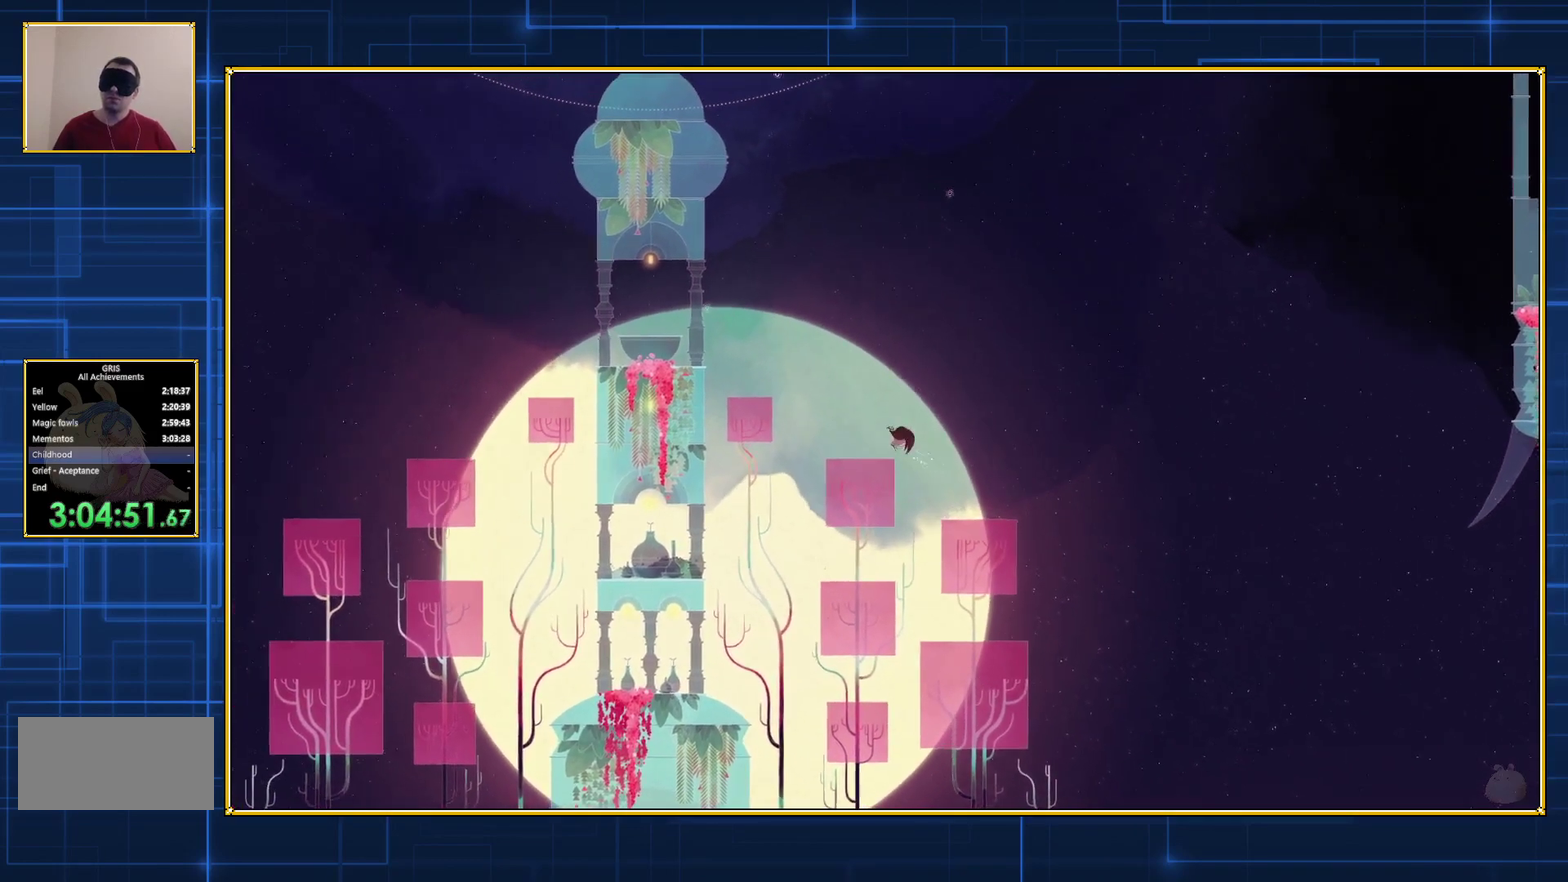
{"buttons": ["B", "DPAD_LEFT"], "events": []}
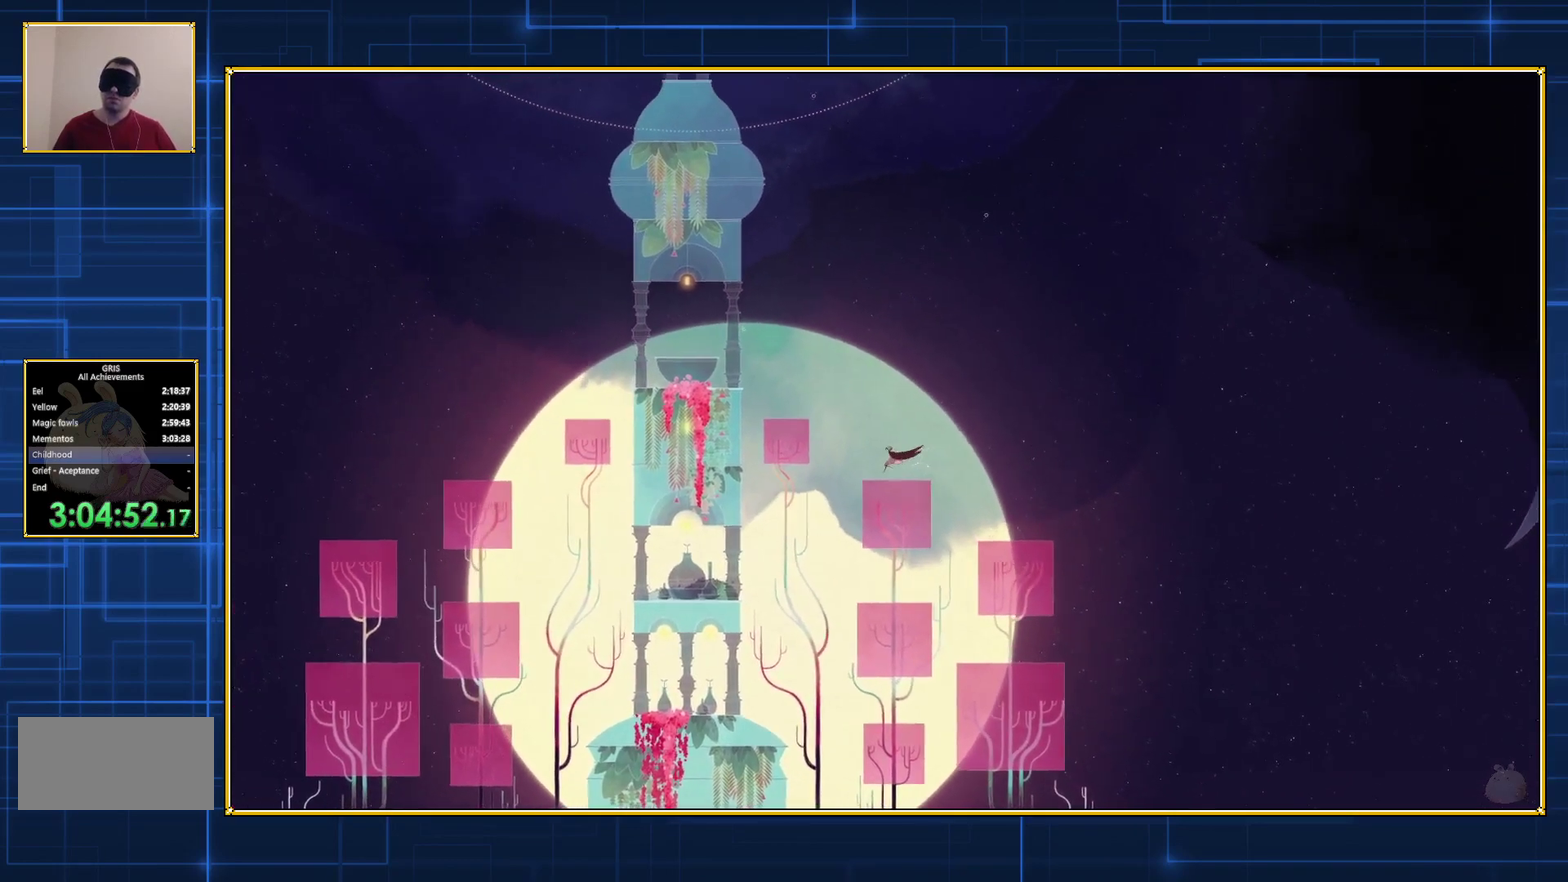
{"buttons": [], "events": [[183, "B", "up"], [183, "DPAD_LEFT", "up"]]}
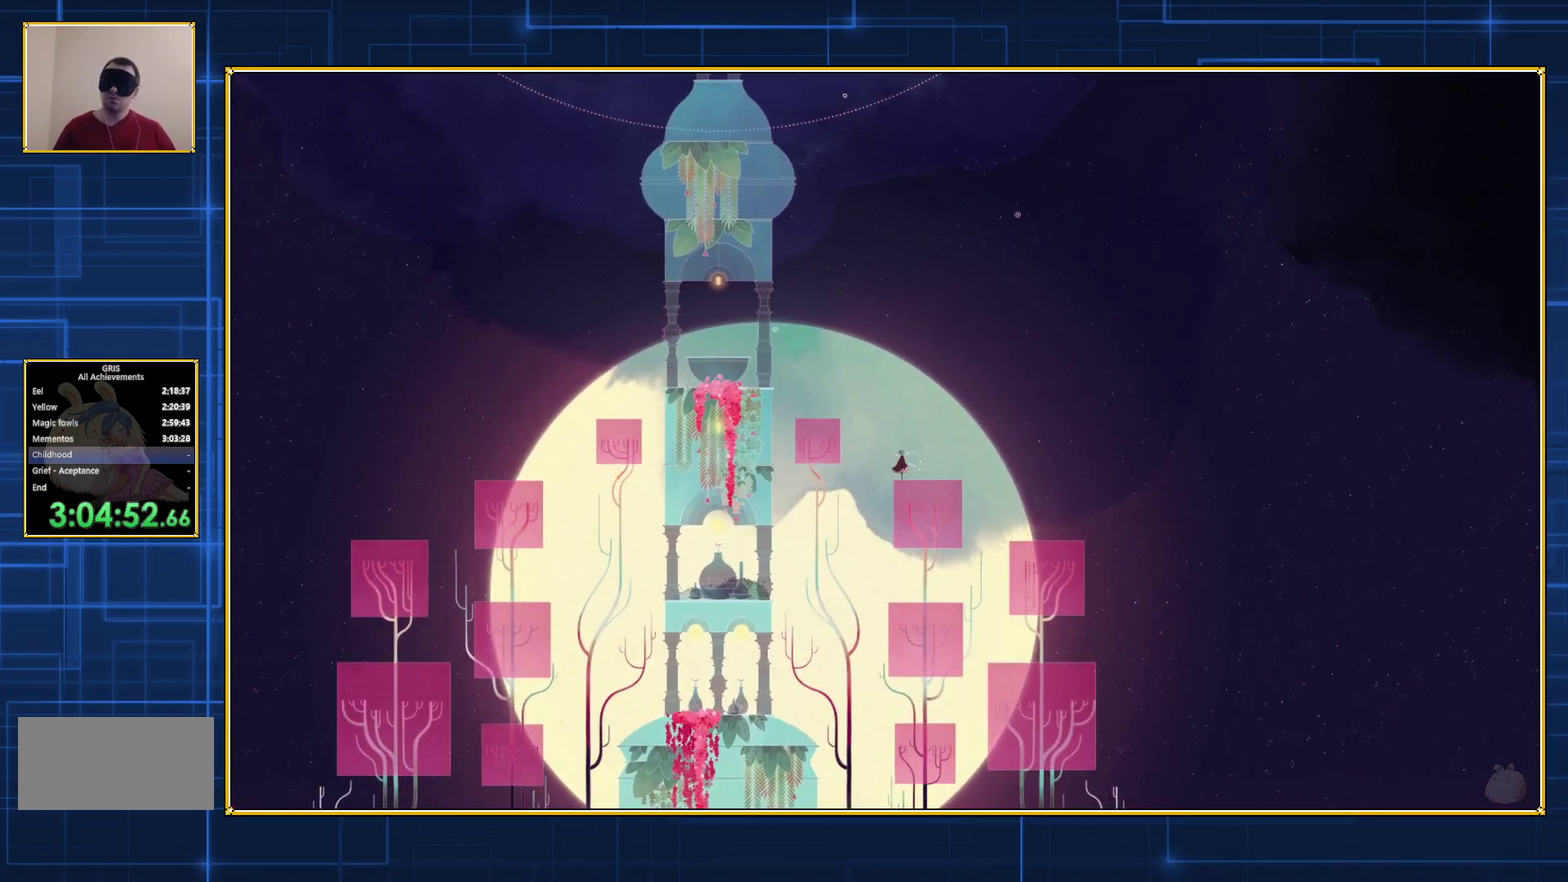
{"buttons": ["B", "DPAD_LEFT"], "events": [[33, "B", "down"], [367, "B", "up"], [400, "DPAD_LEFT", "down"], [433, "B", "down"]]}
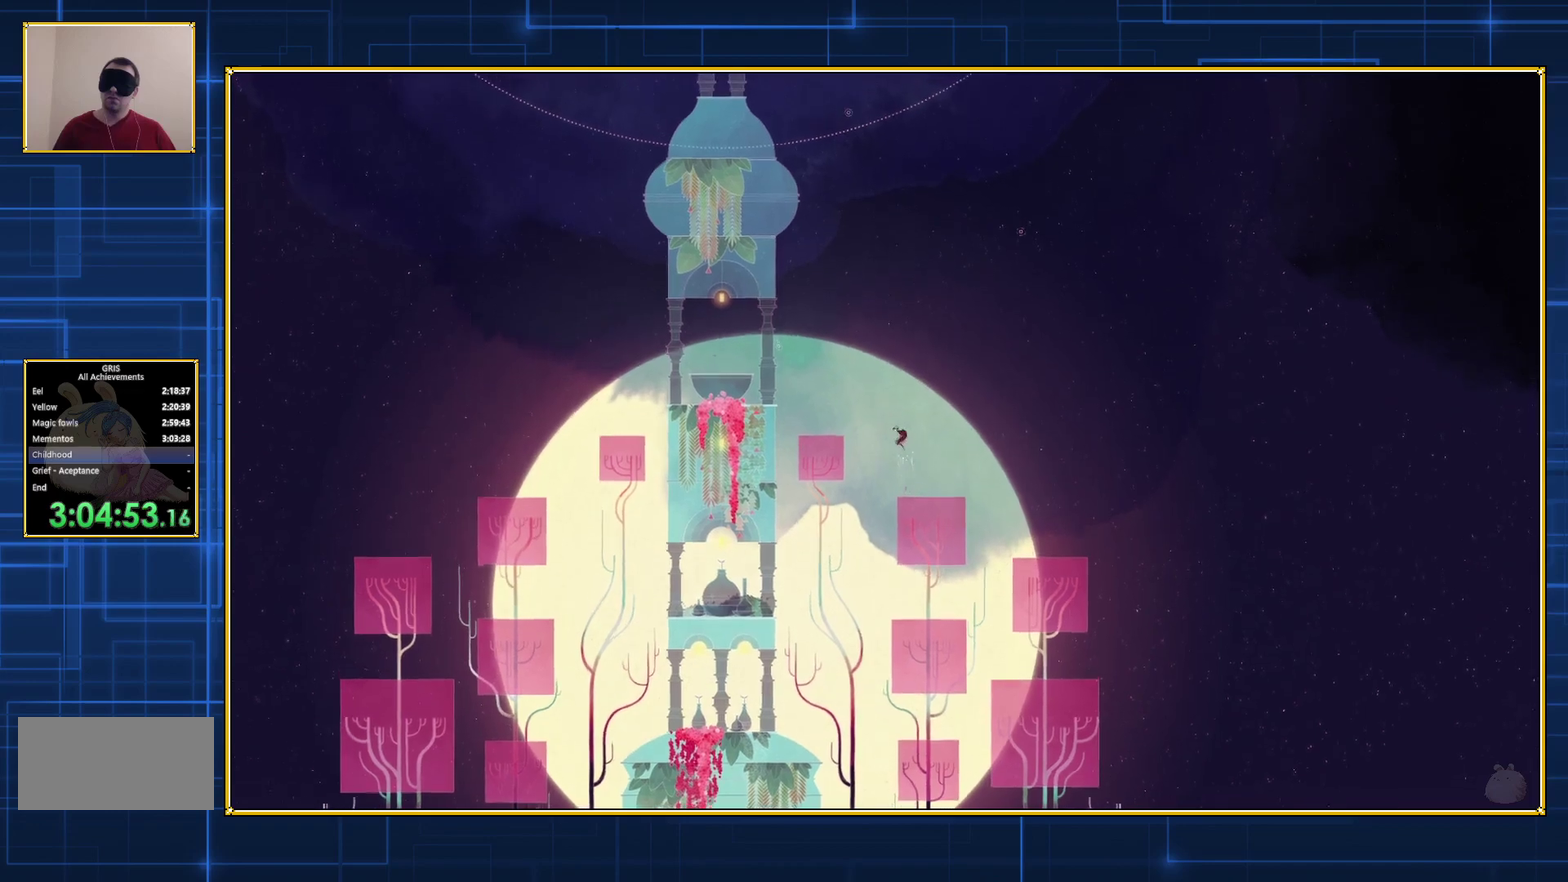
{"buttons": ["B", "DPAD_LEFT"], "events": []}
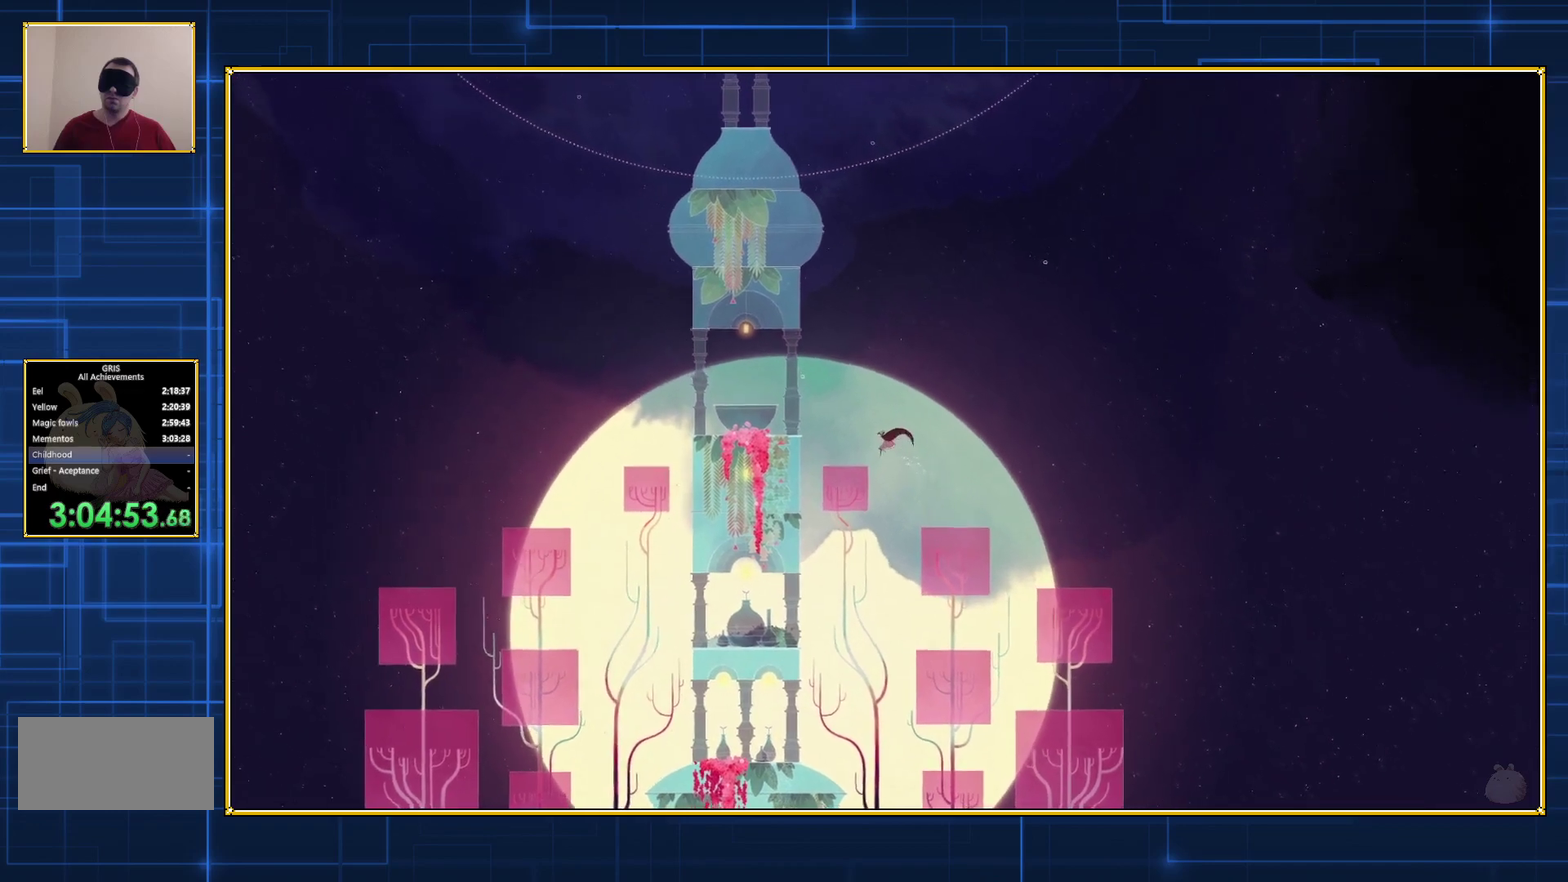
{"buttons": [], "events": [[333, "B", "up"], [333, "DPAD_LEFT", "up"]]}
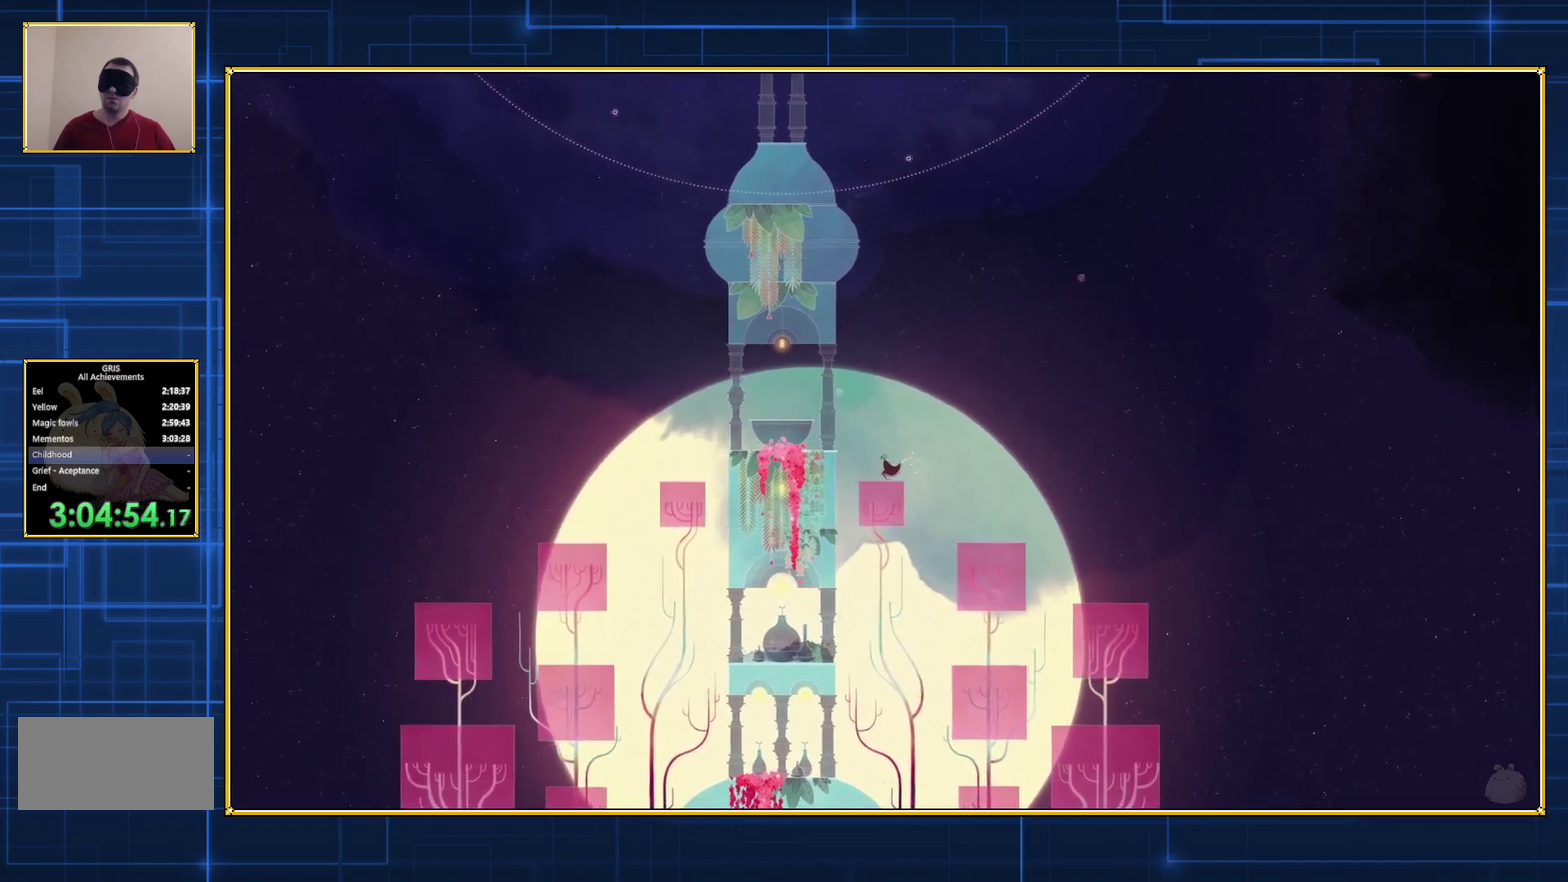
{"buttons": [], "events": []}
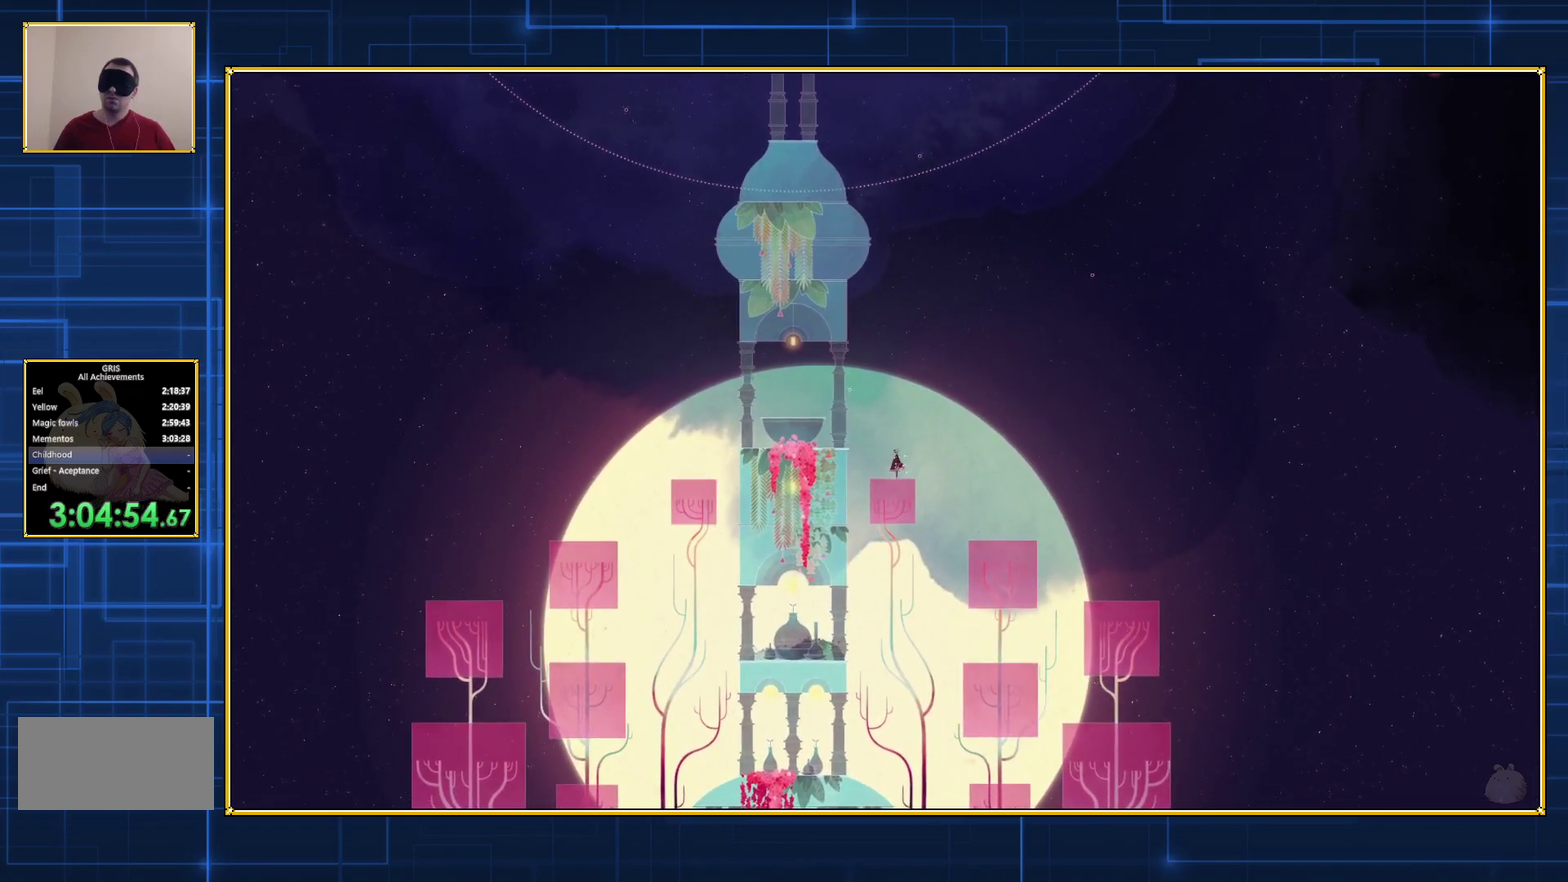
{"buttons": ["B", "DPAD_LEFT"], "events": [[33, "B", "down"], [350, "B", "up"], [367, "DPAD_LEFT", "down"], [433, "B", "down"]]}
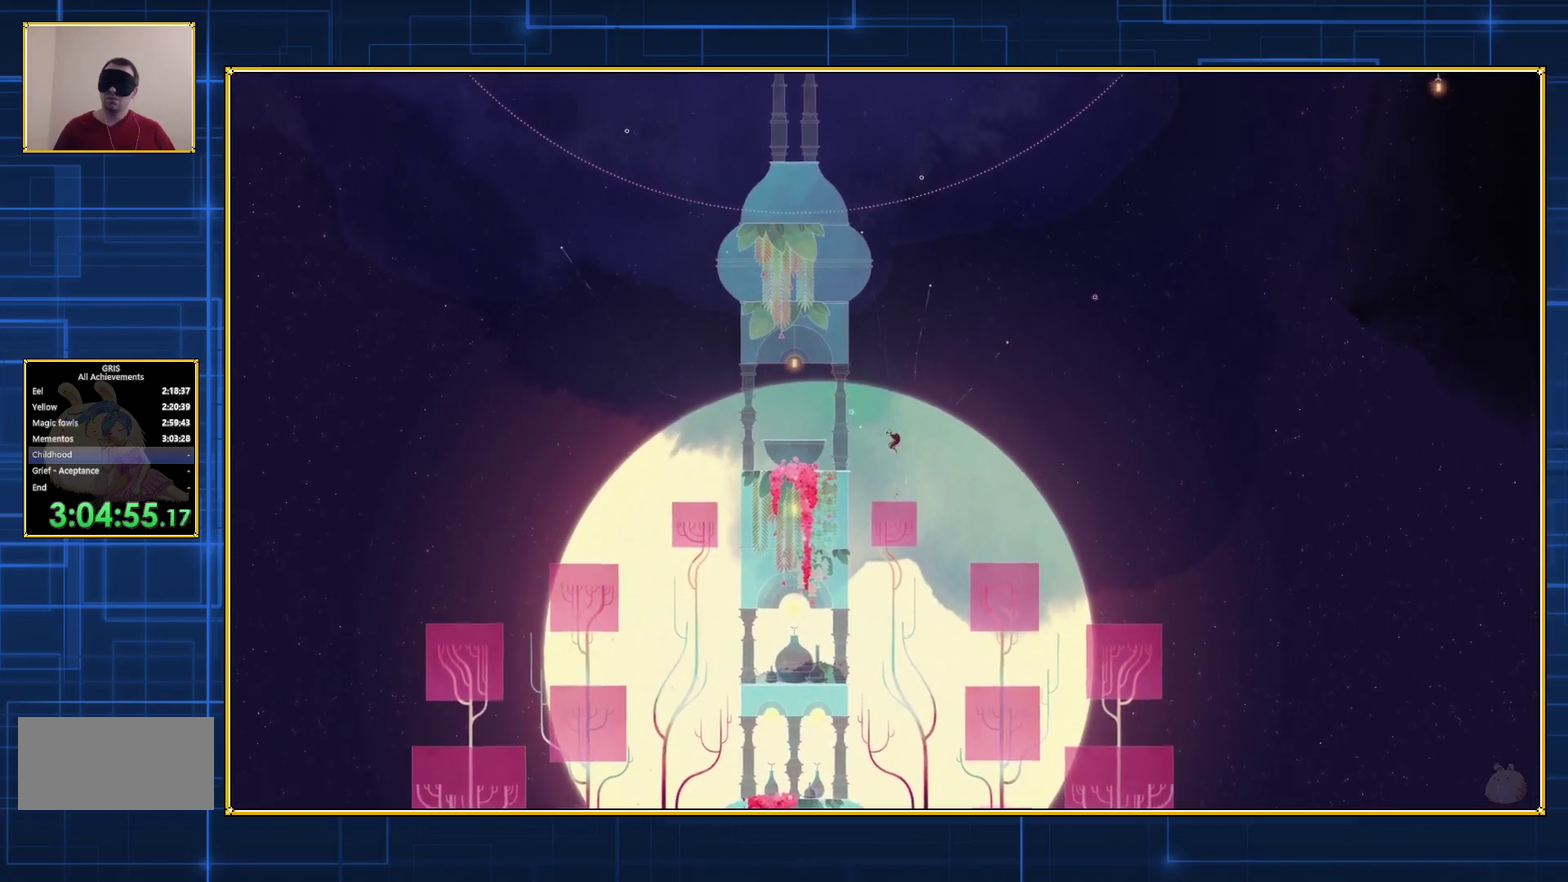
{"buttons": ["B", "DPAD_LEFT"], "events": []}
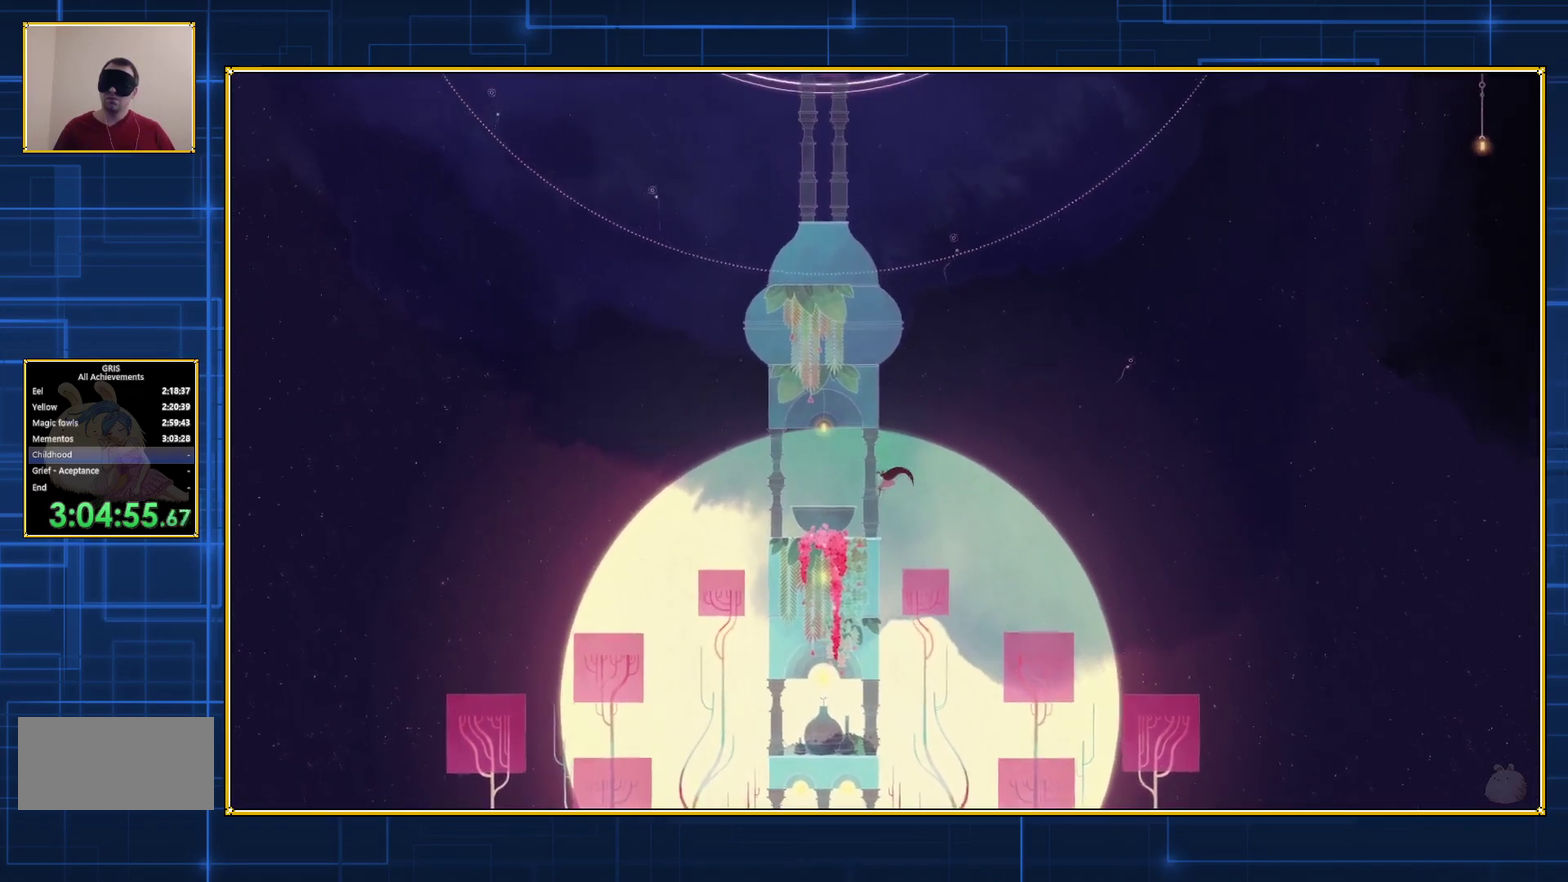
{"buttons": [], "events": [[400, "DPAD_LEFT", "up"], [433, "B", "up"]]}
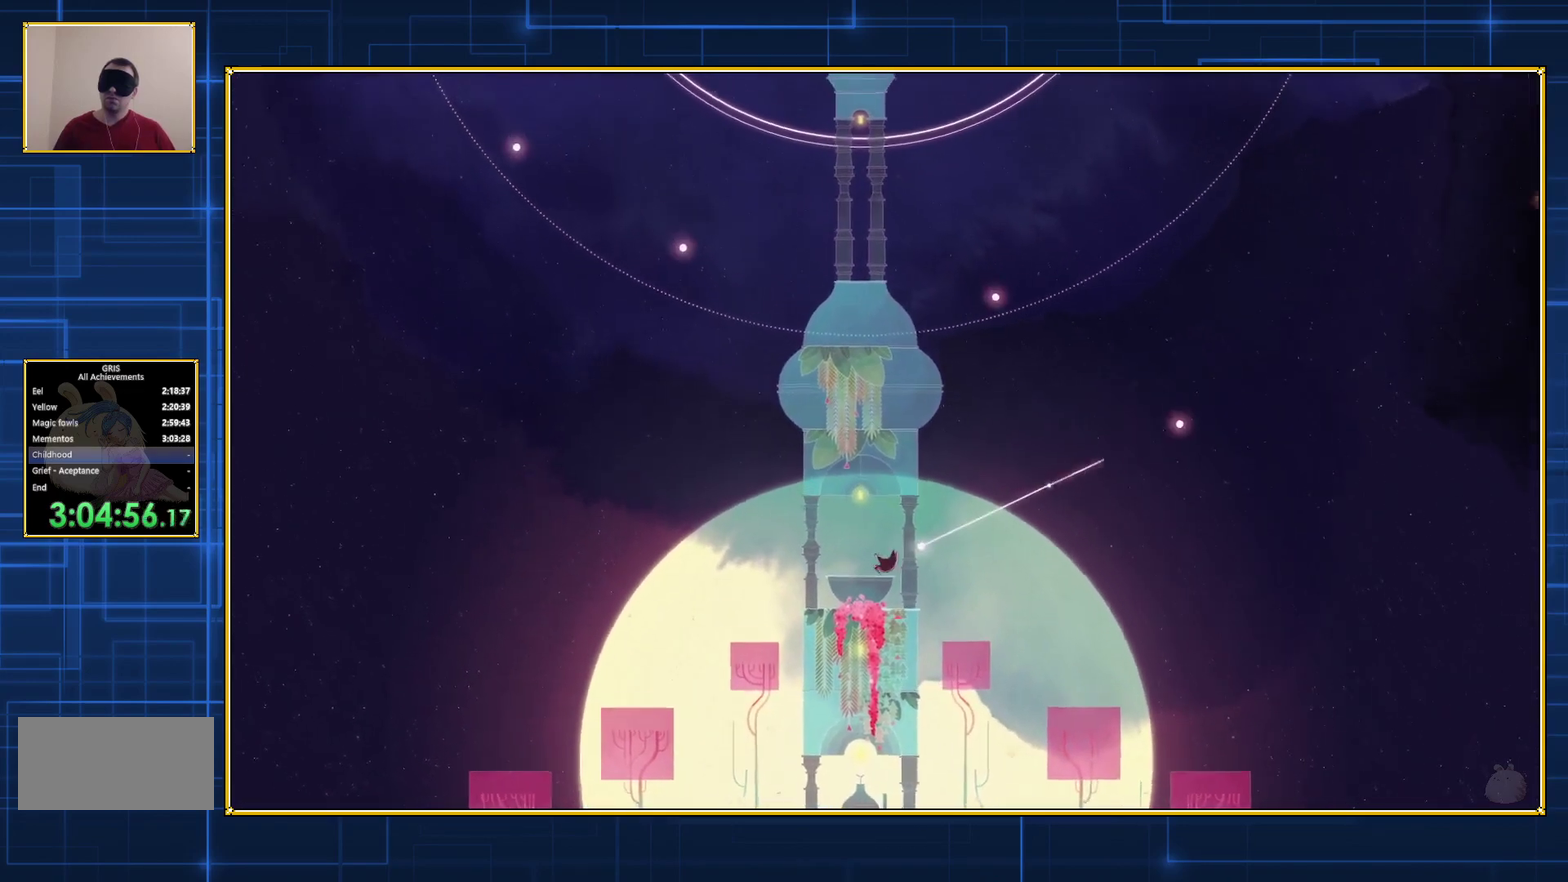
{"buttons": [], "events": []}
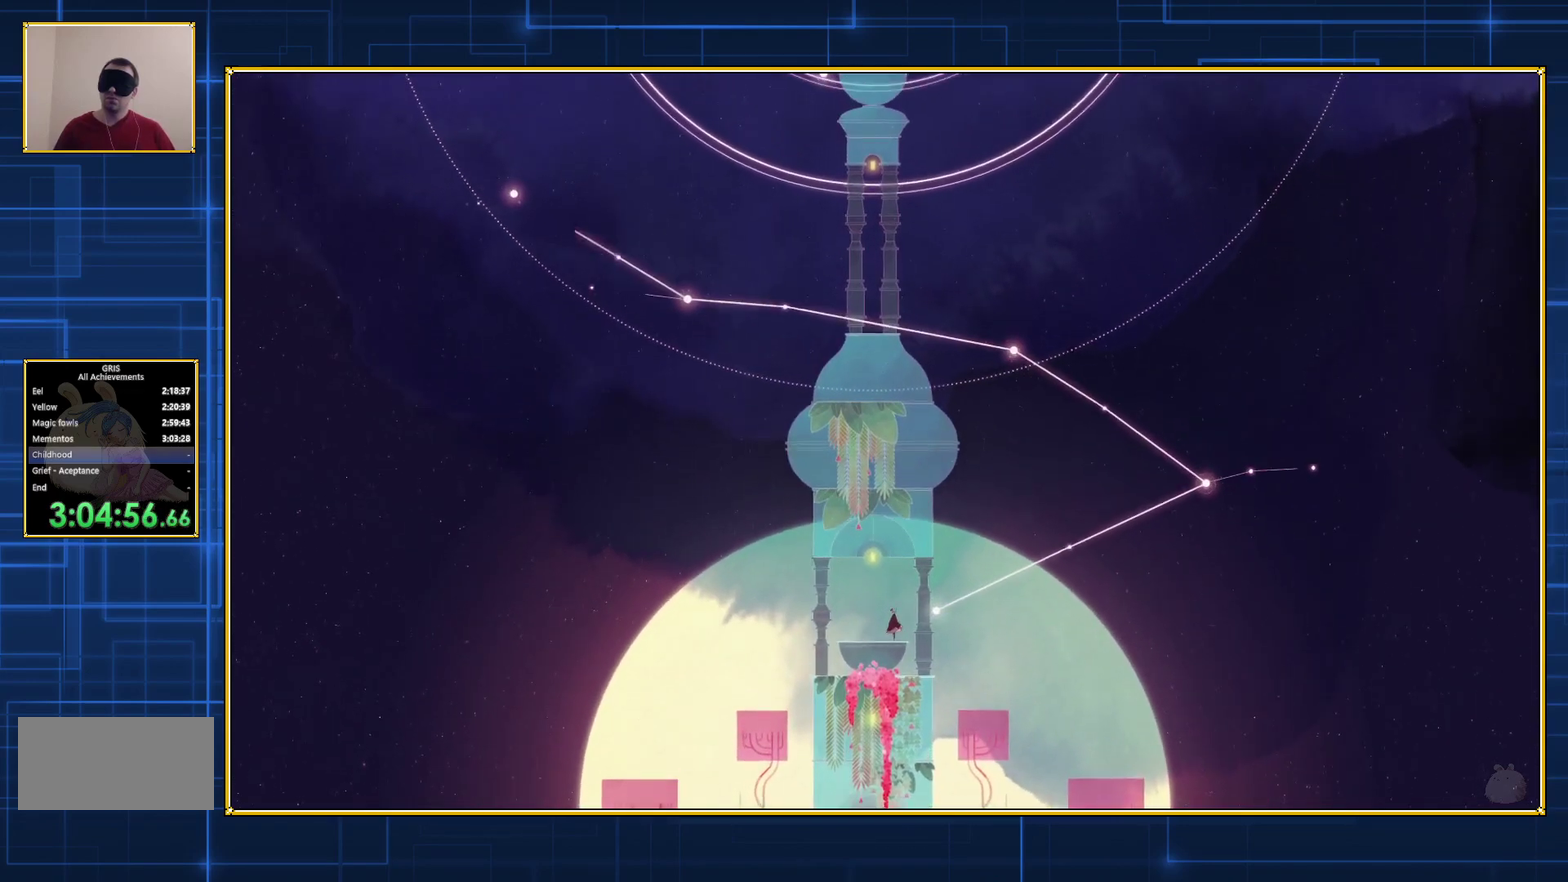
{"buttons": ["B", "DPAD_RIGHT"], "events": [[67, "B", "down"], [400, "B", "up"], [433, "DPAD_RIGHT", "down"], [500, "B", "down"]]}